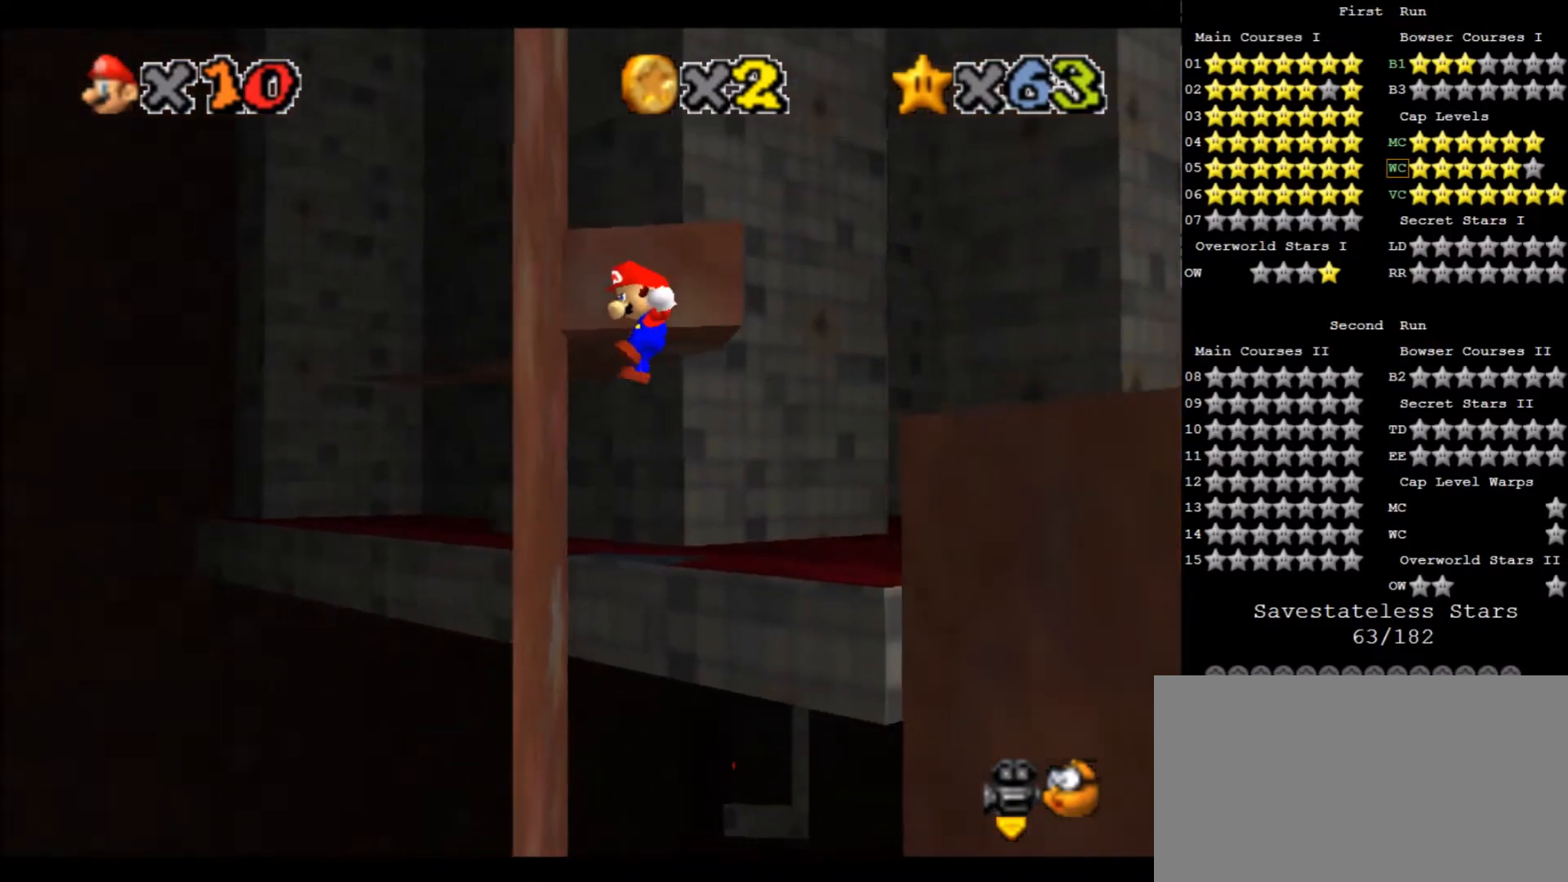
Gameplay with keyboard; each line is a JSON object with the keys held at the frame after it. "events" lists presses ("down") and releases ("up") of "a", "c", "d", "down", "f", "left", "return", "right", "s", "up", "w", "x" and "z" between this image and that frame as [ms after this image, input, new state], when the widget could be followed in between. No other keys are recorded. Mouse input is not recorded.
{"keys": ["right", "up", "x"], "events": [[133, "x", "down"], [200, "left", "up"], [200, "right", "down"], [200, "up", "down"]]}
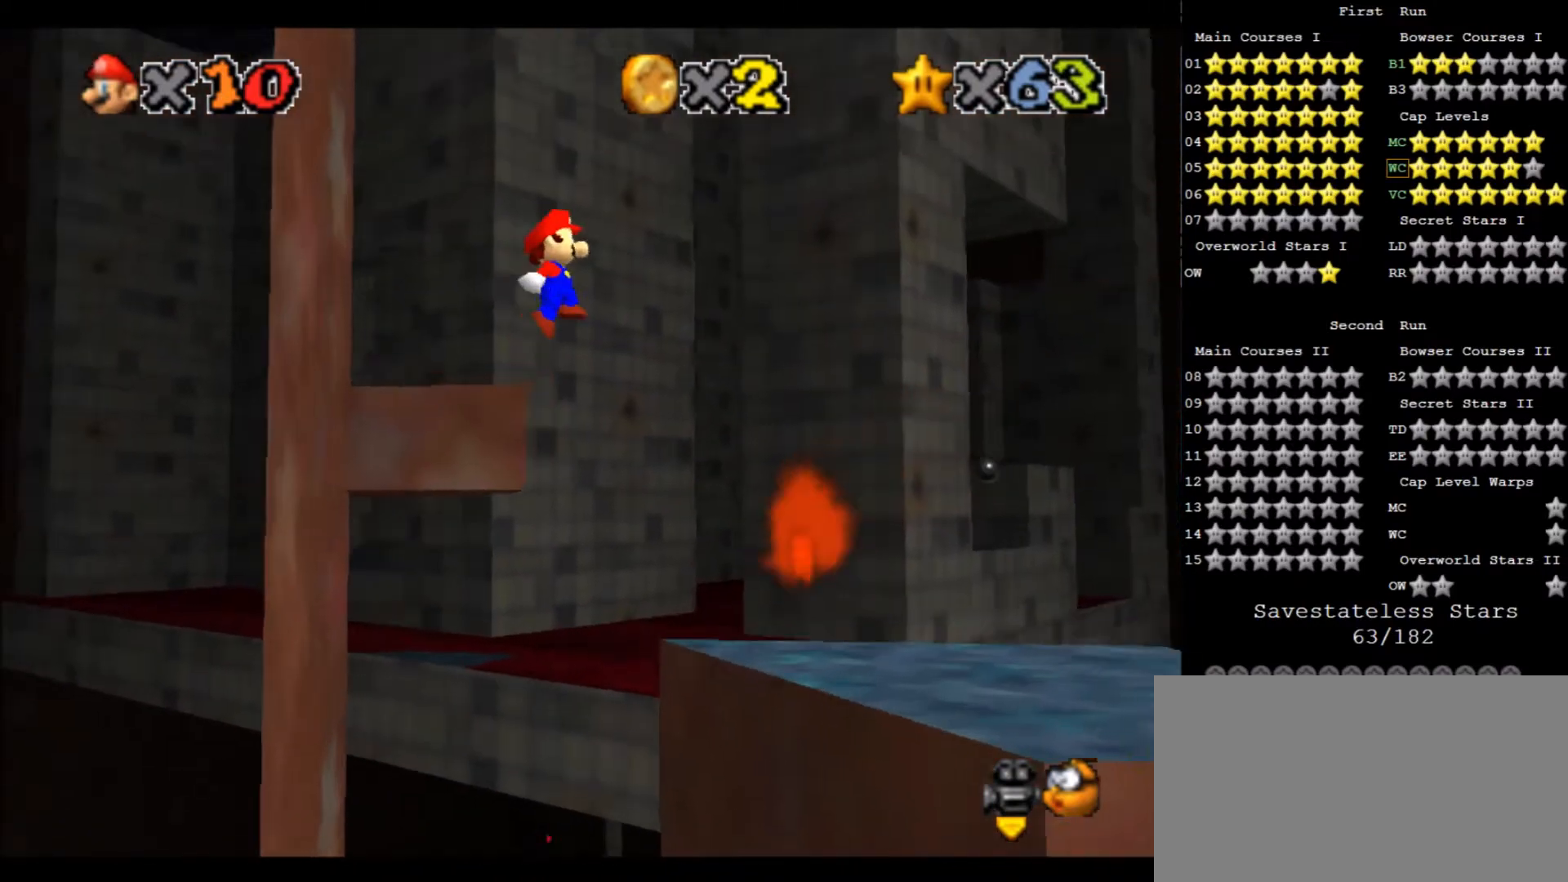
{"keys": ["d", "left"], "events": [[66, "up", "up"], [100, "right", "up"], [233, "left", "down"], [300, "x", "up"], [433, "d", "down"]]}
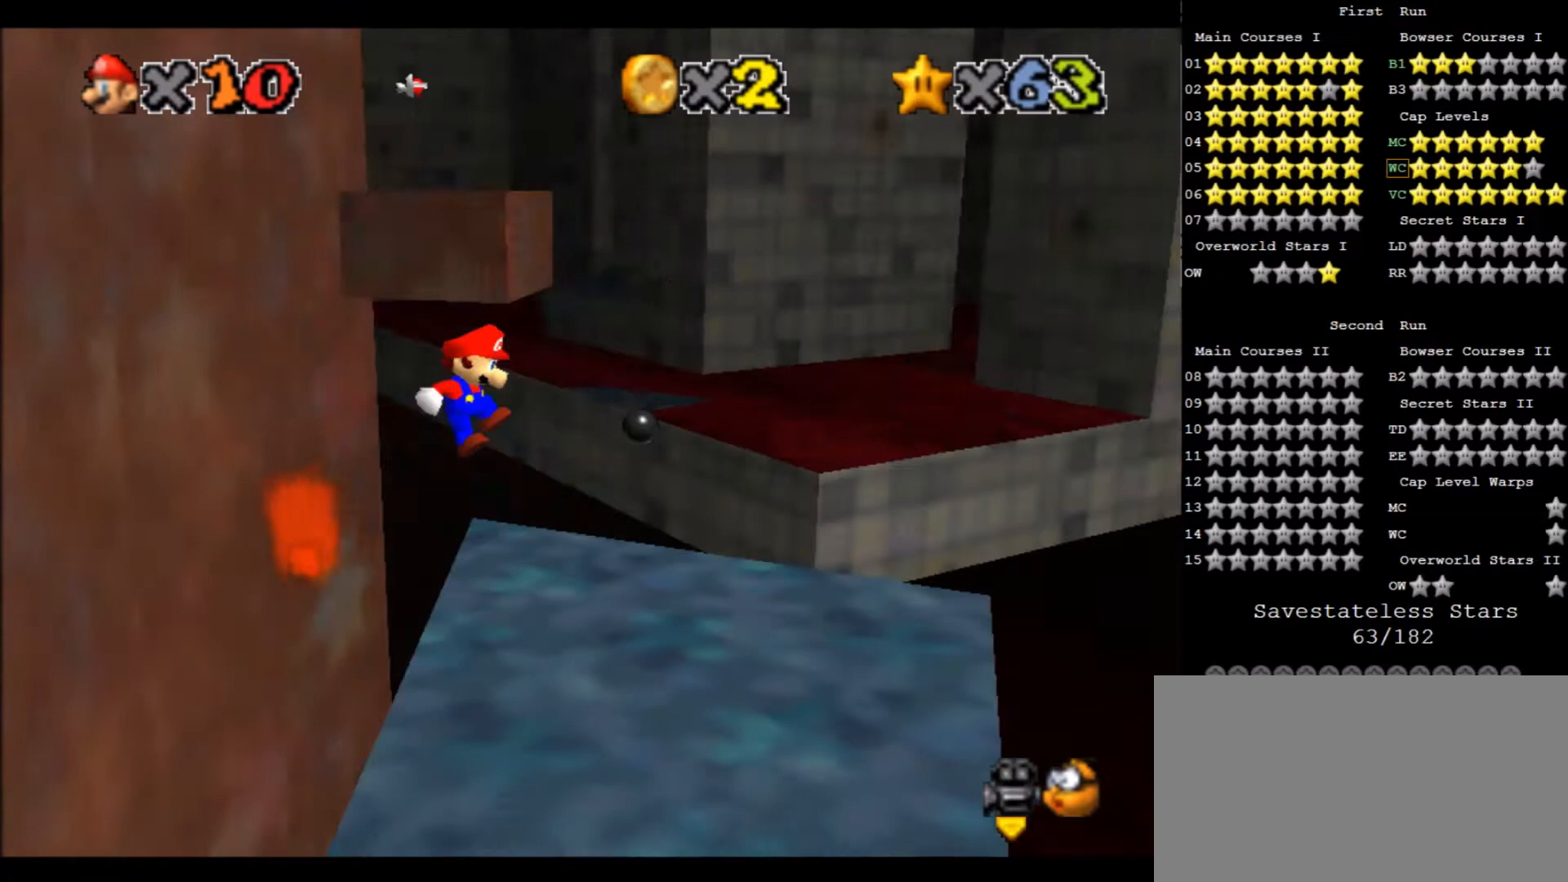
{"keys": ["right"], "events": [[33, "left", "up"], [67, "d", "up"], [400, "right", "down"]]}
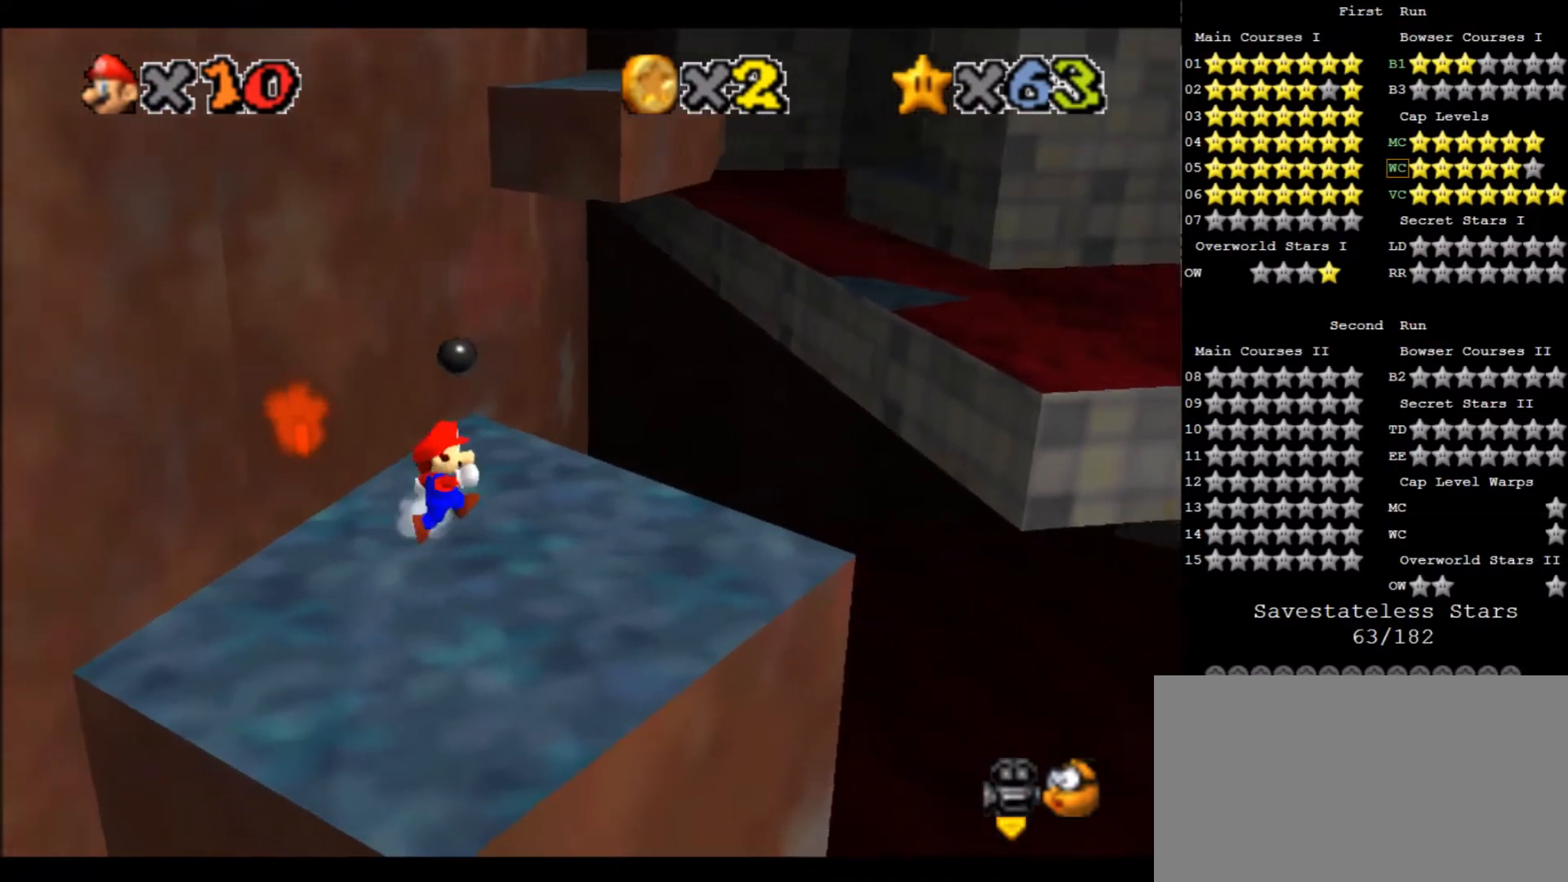
{"keys": ["down", "up"], "events": [[267, "down", "down"], [334, "right", "up"], [501, "up", "down"]]}
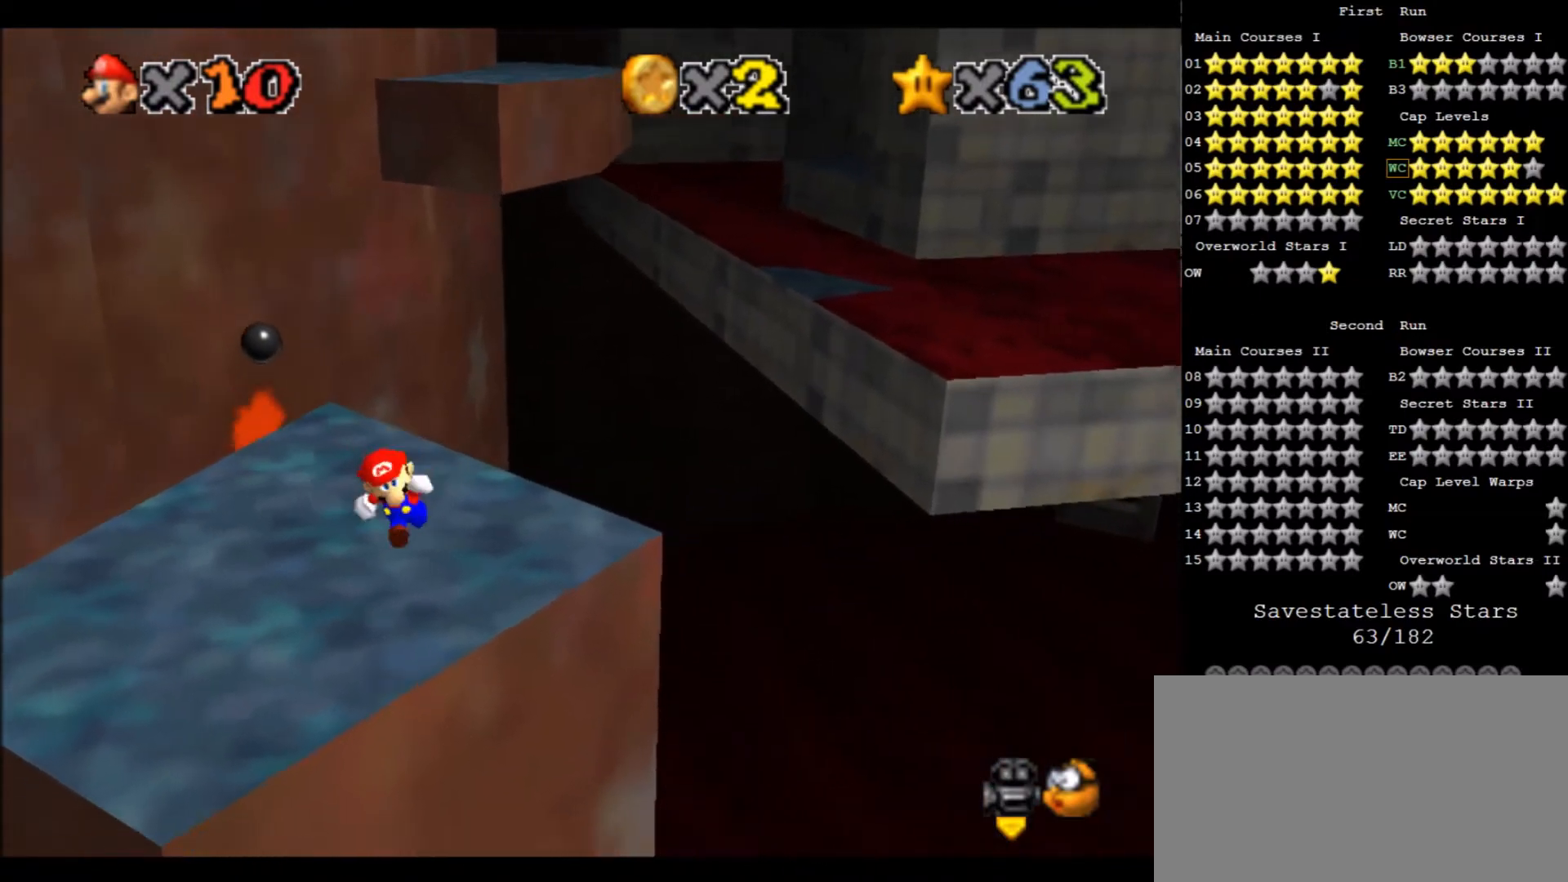
{"keys": ["down", "right"], "events": [[67, "down", "up"], [167, "x", "down"], [234, "up", "up"], [300, "right", "down"], [334, "down", "down"], [400, "x", "up"]]}
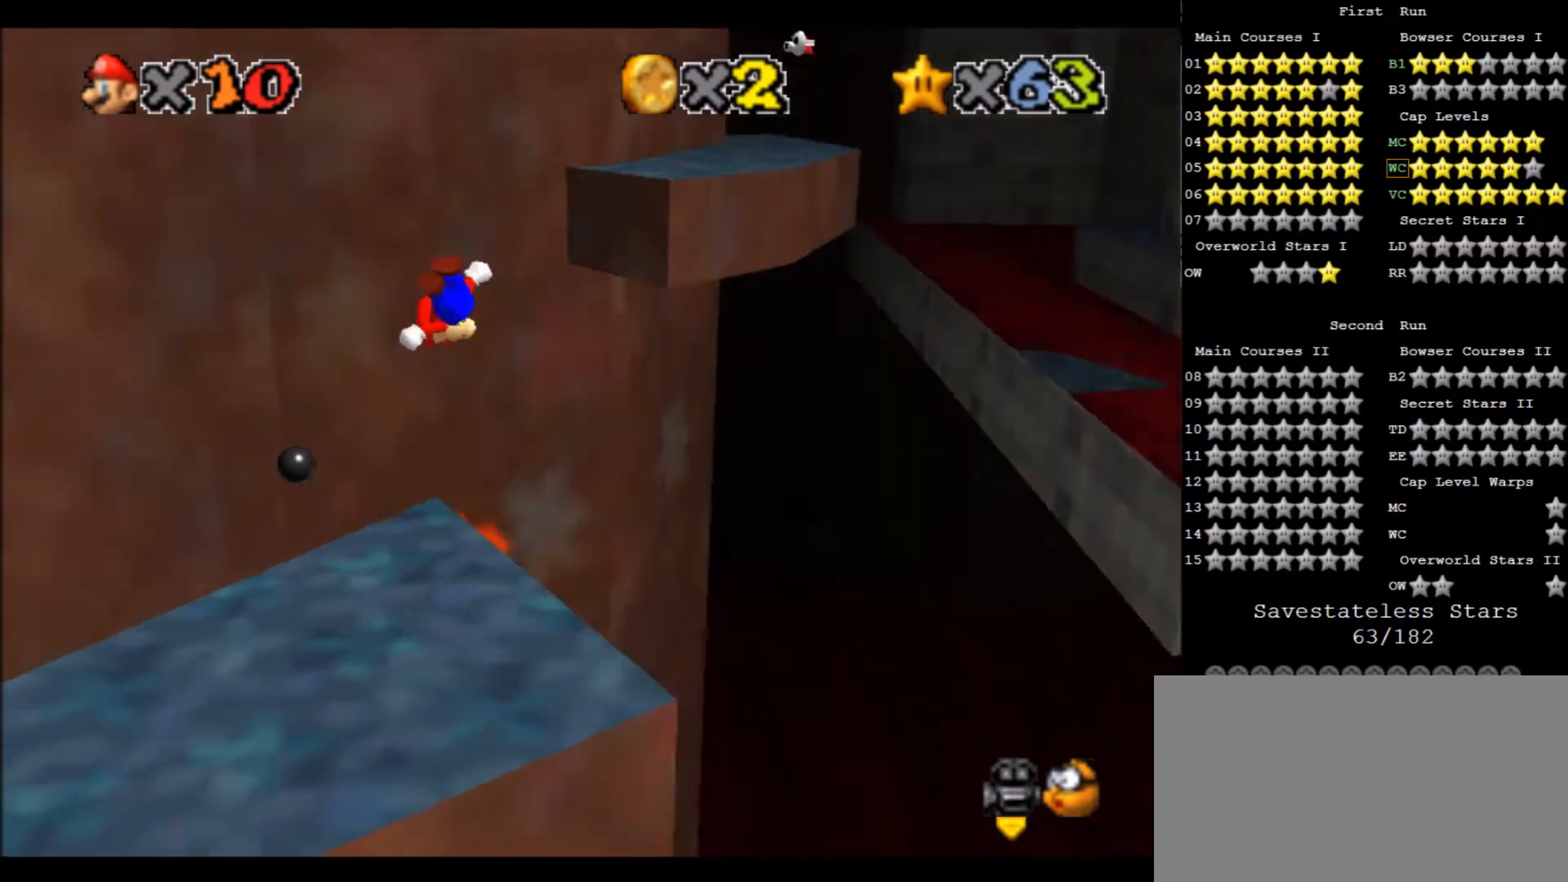
{"keys": [], "events": [[33, "d", "down"], [33, "right", "up"], [133, "d", "up"], [166, "down", "up"], [200, "f", "down"], [233, "s", "down"], [333, "f", "up"], [367, "s", "up"]]}
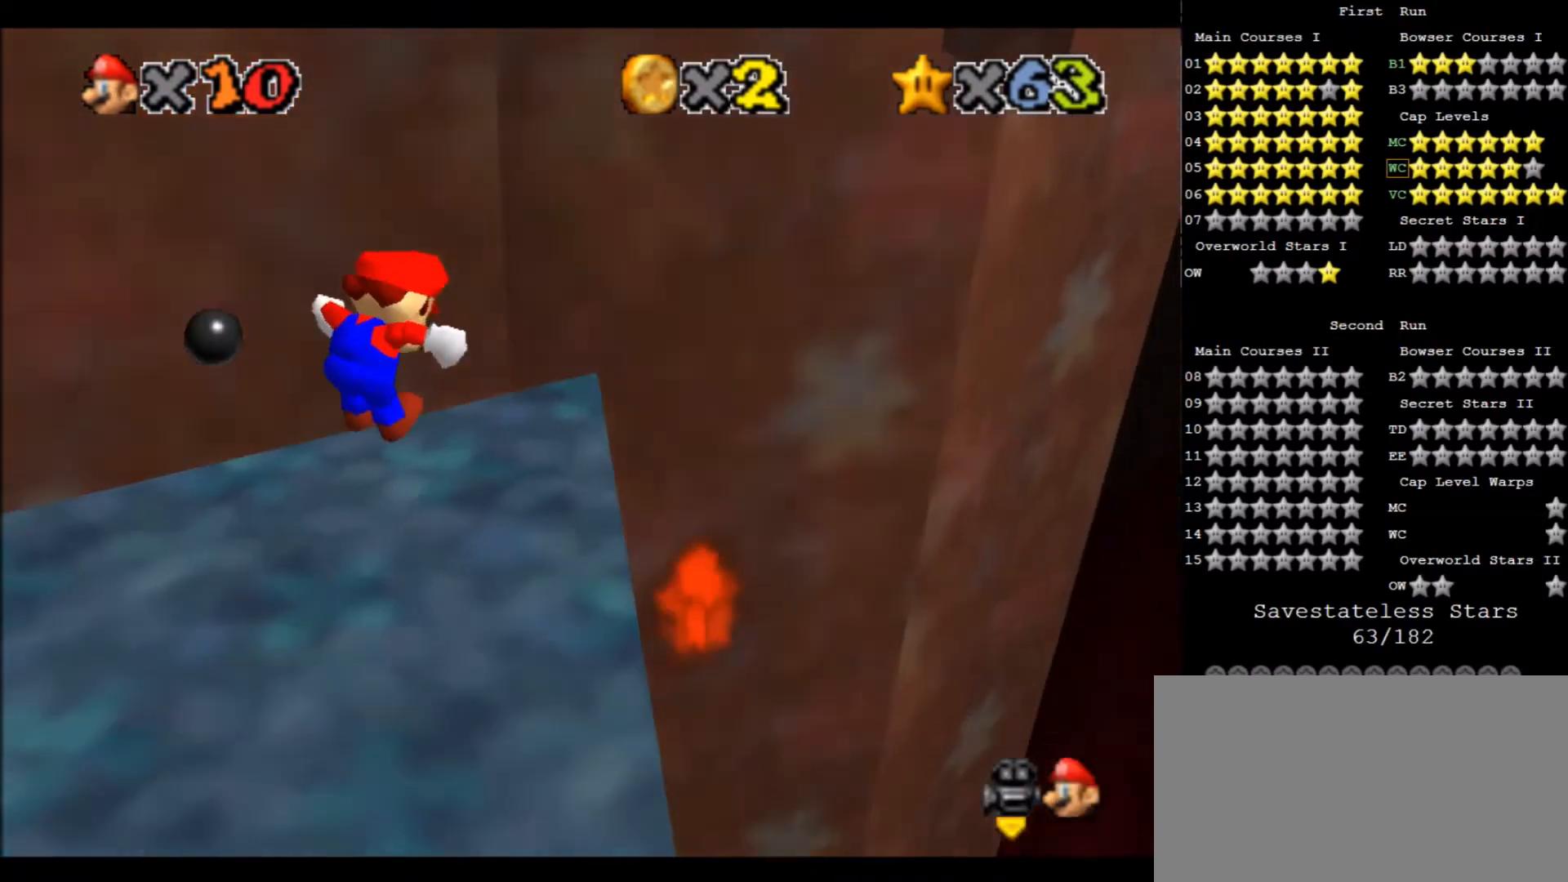
{"keys": [], "events": []}
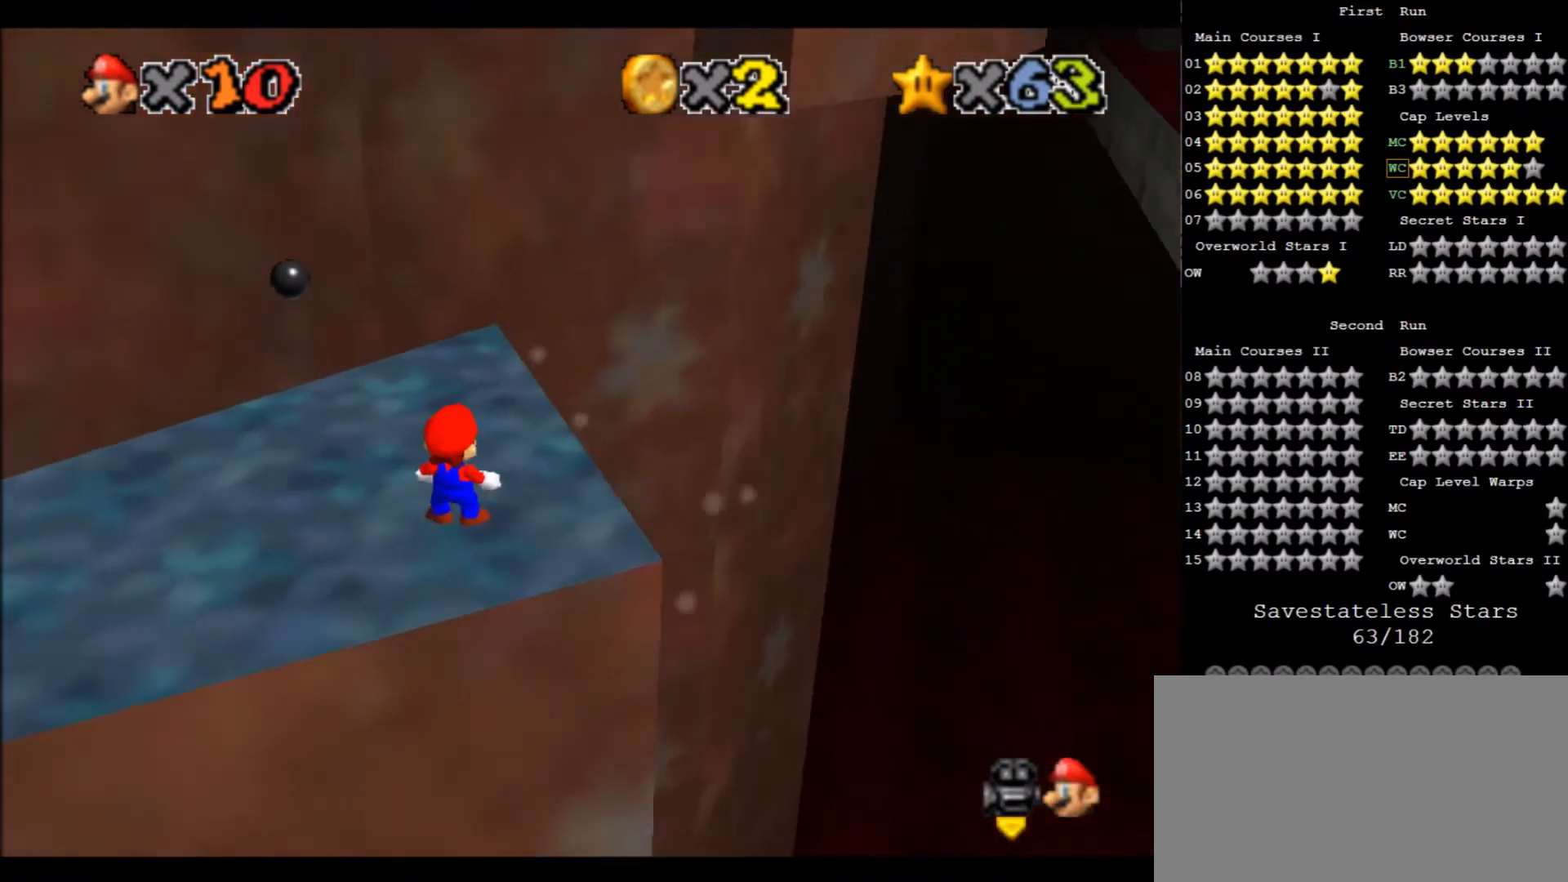
{"keys": ["up"], "events": [[201, "up", "down"], [368, "right", "down"], [501, "right", "up"]]}
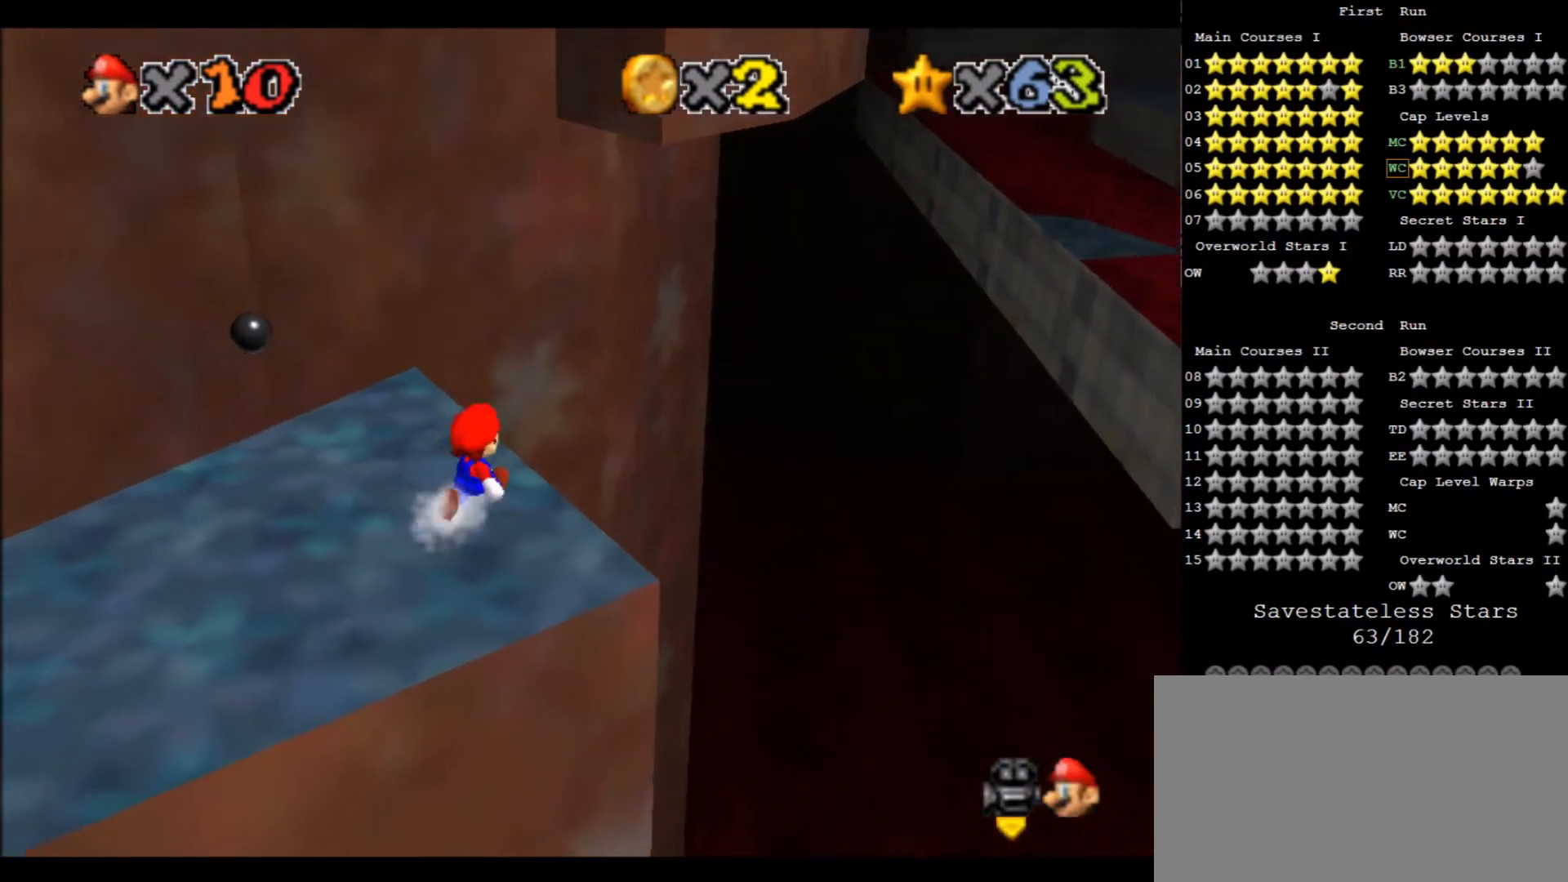
{"keys": ["f", "up"], "events": [[234, "z", "down"], [267, "x", "down"], [501, "f", "down"], [501, "x", "up"], [501, "z", "up"]]}
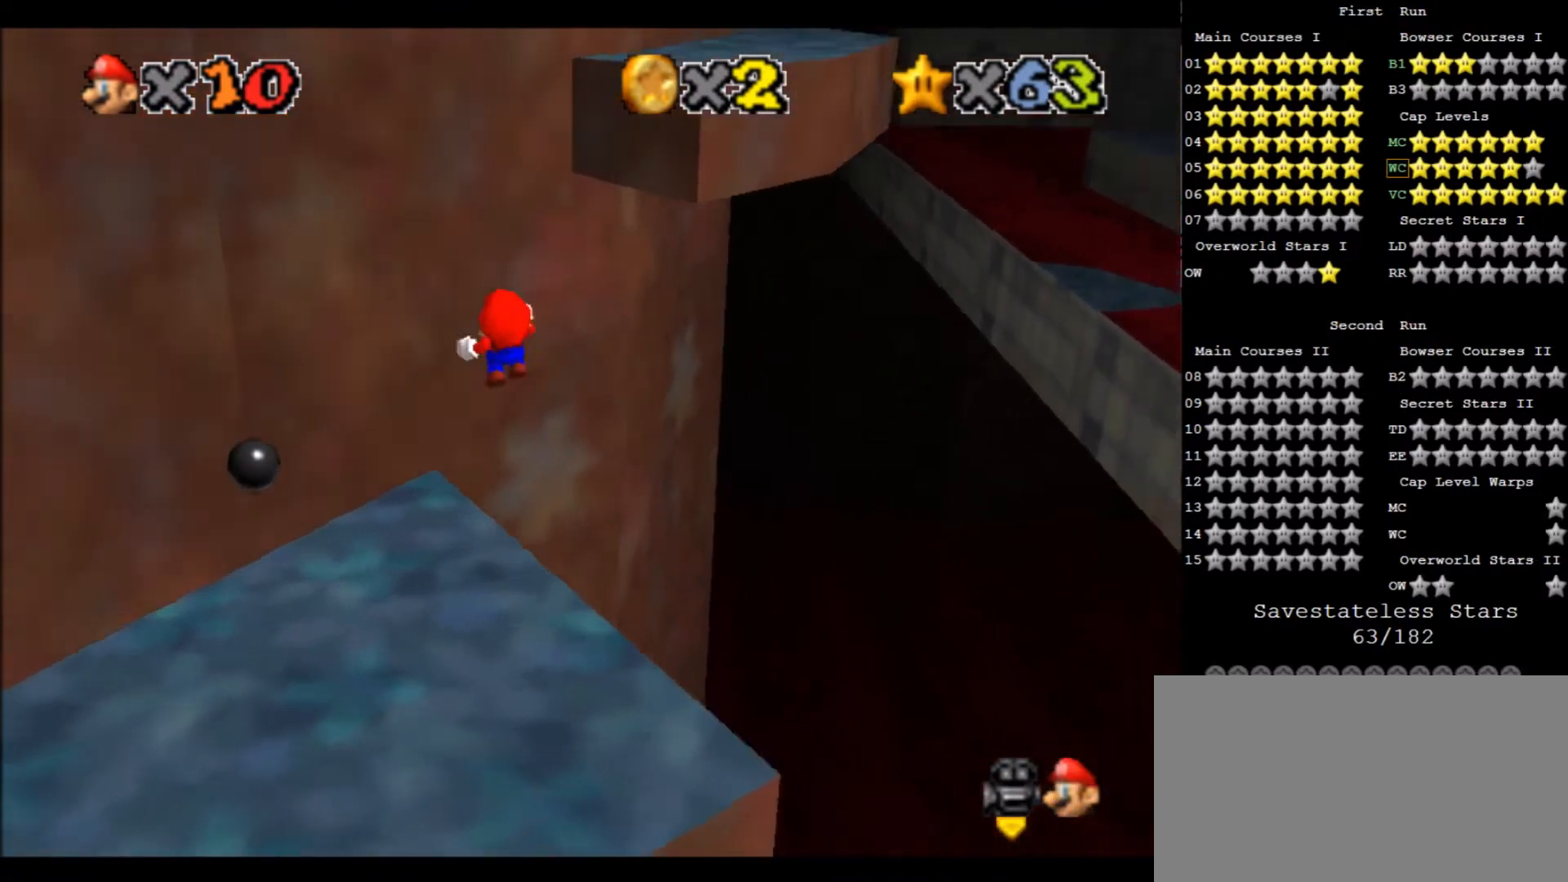
{"keys": ["left", "up"], "events": [[166, "s", "down"], [200, "f", "up"], [233, "a", "down"], [300, "s", "up"], [333, "left", "down"], [400, "a", "up"]]}
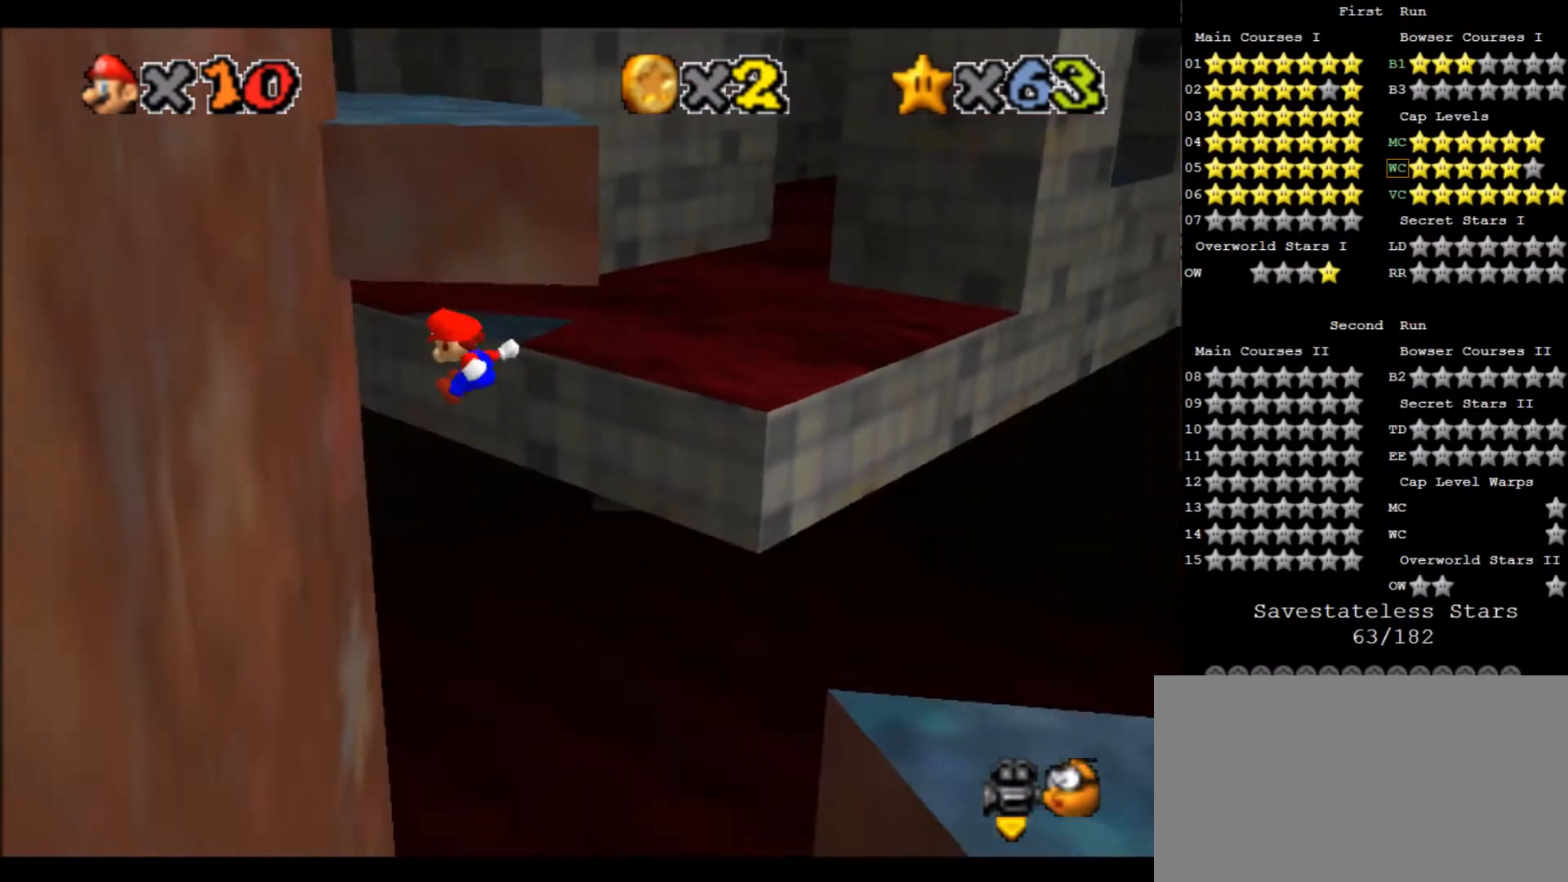
{"keys": ["left", "up", "x"], "events": [[167, "up", "up"], [300, "x", "down"], [367, "up", "down"]]}
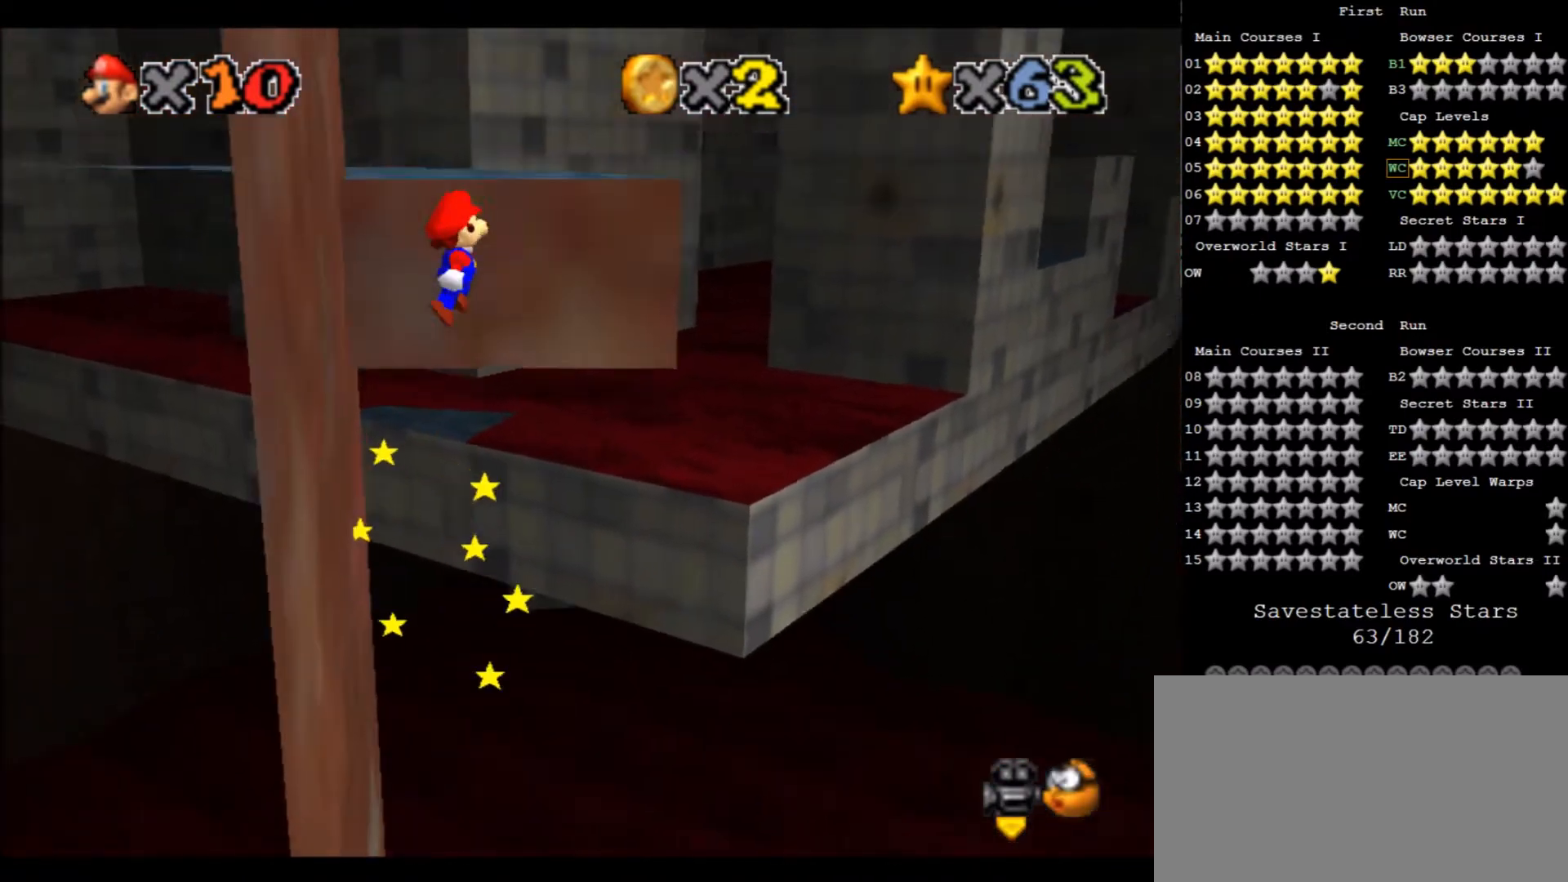
{"keys": ["up"], "events": [[367, "left", "up"], [433, "x", "up"]]}
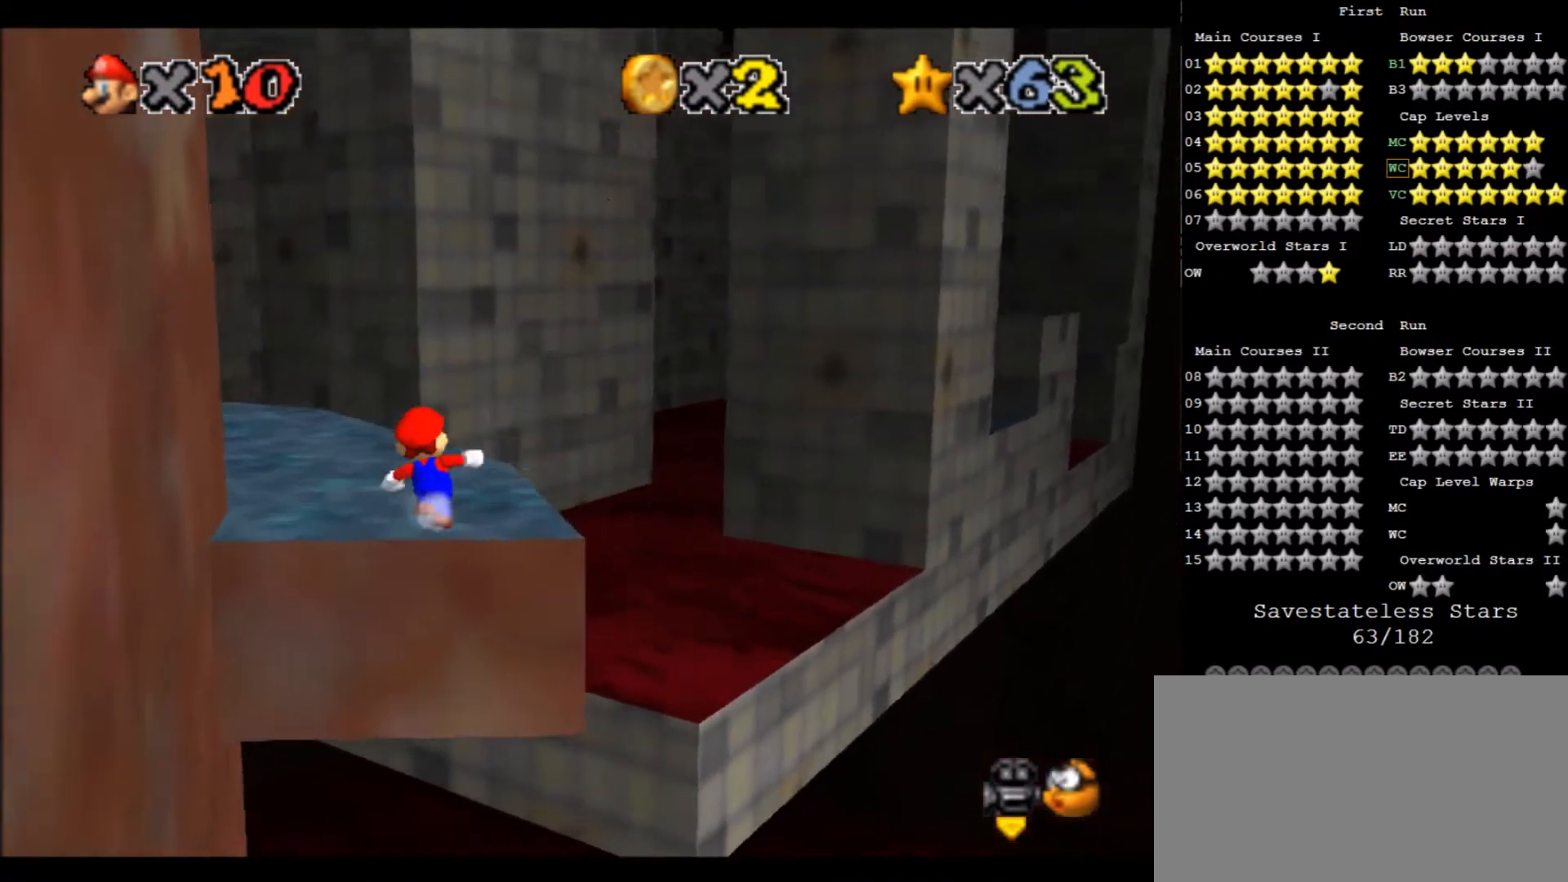
{"keys": ["right", "up"], "events": [[167, "d", "down"], [234, "d", "up"], [467, "right", "down"]]}
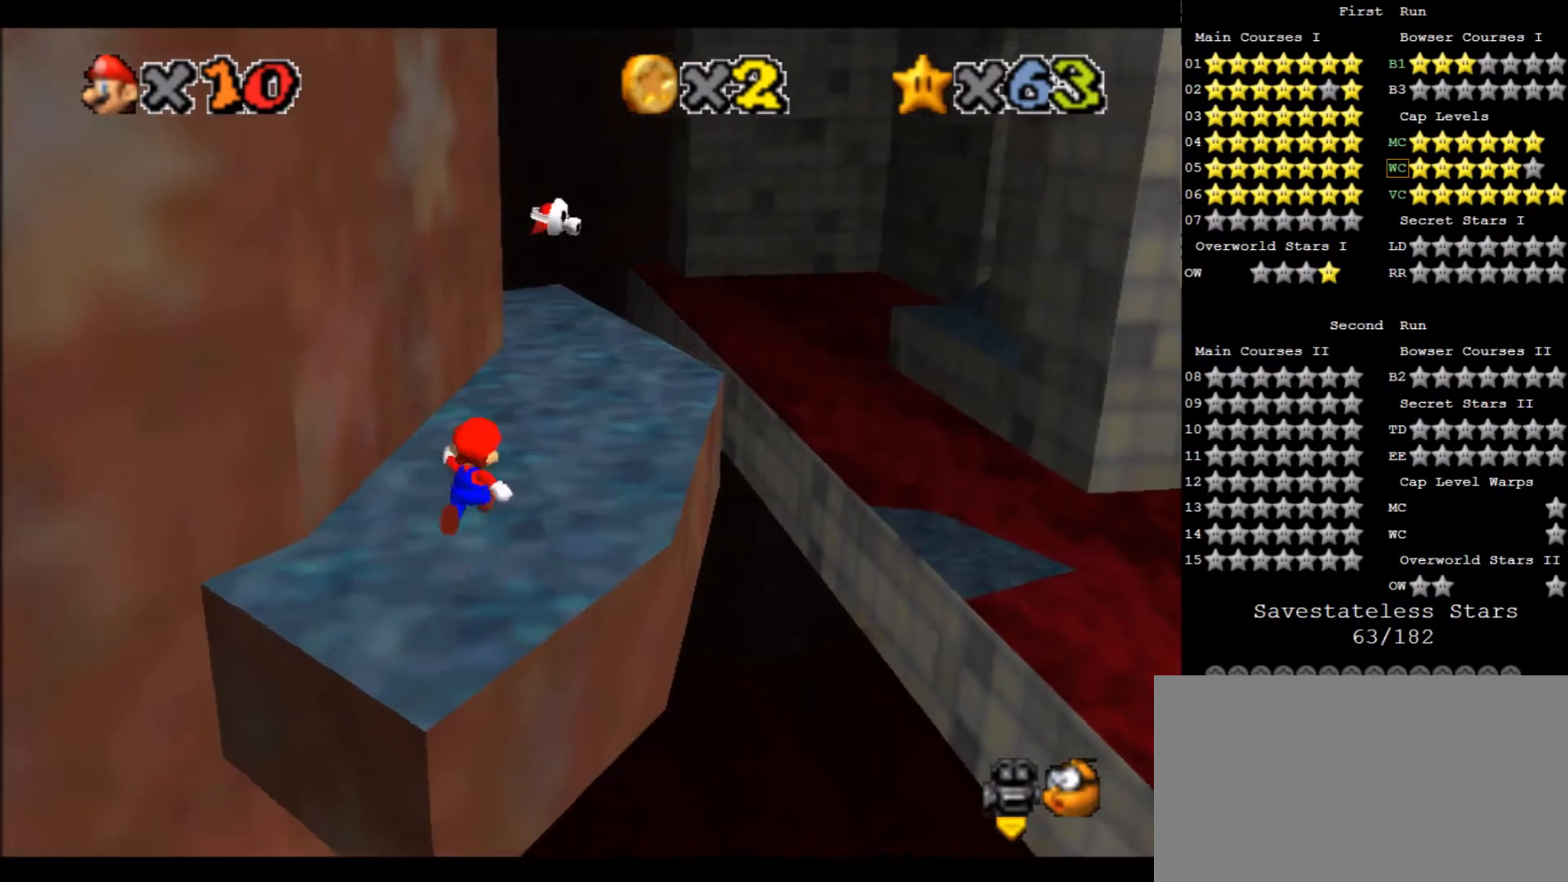
{"keys": ["up"], "events": [[200, "right", "up"]]}
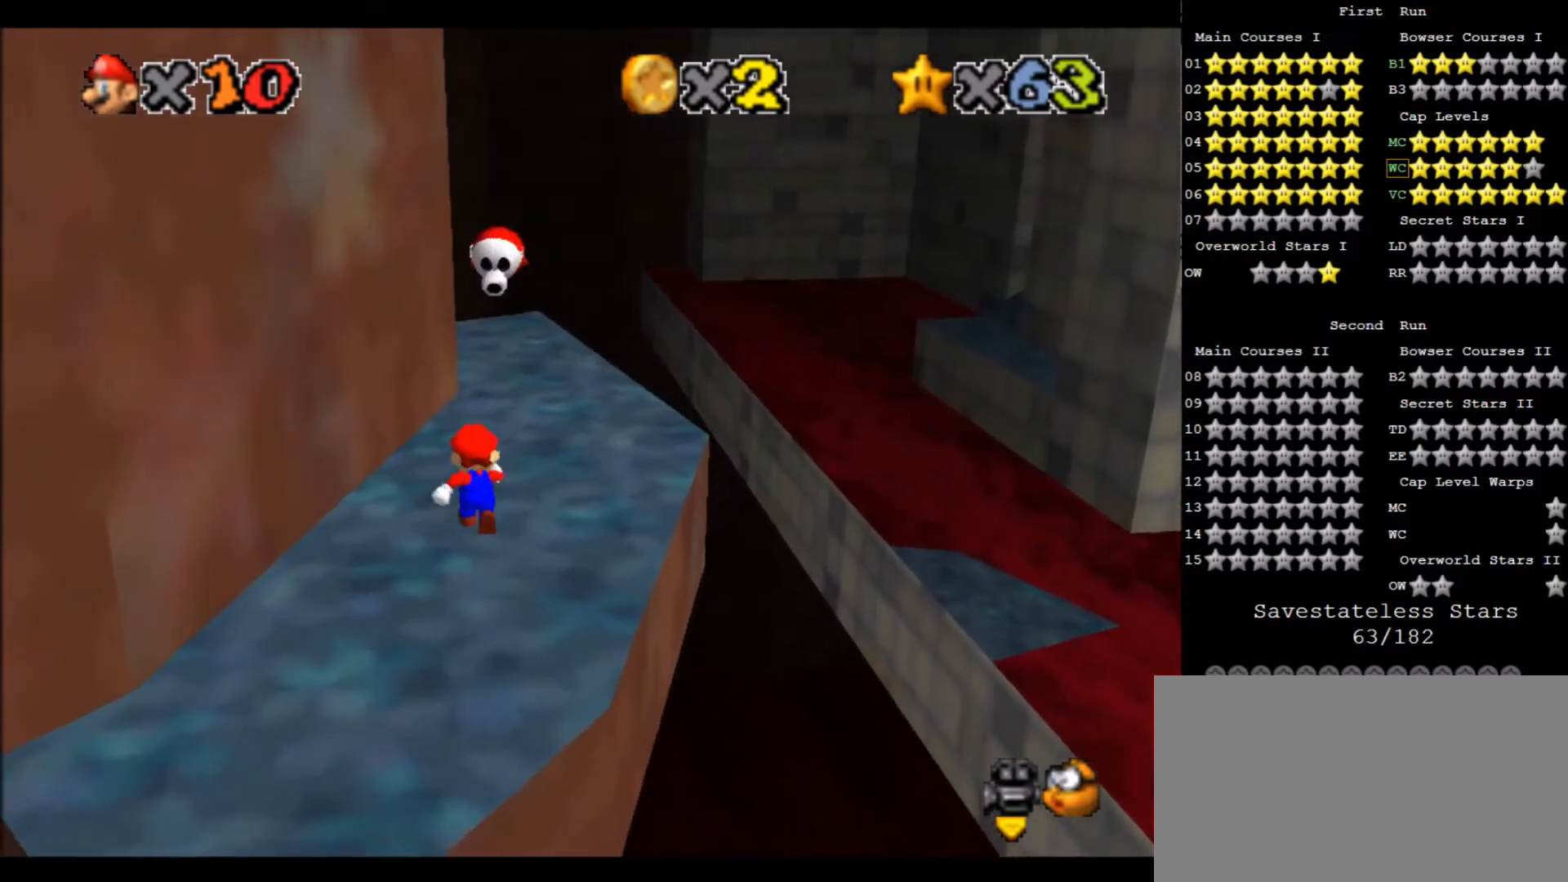
{"keys": ["down"], "events": [[133, "up", "up"], [167, "x", "down"], [267, "down", "down"], [367, "x", "up"]]}
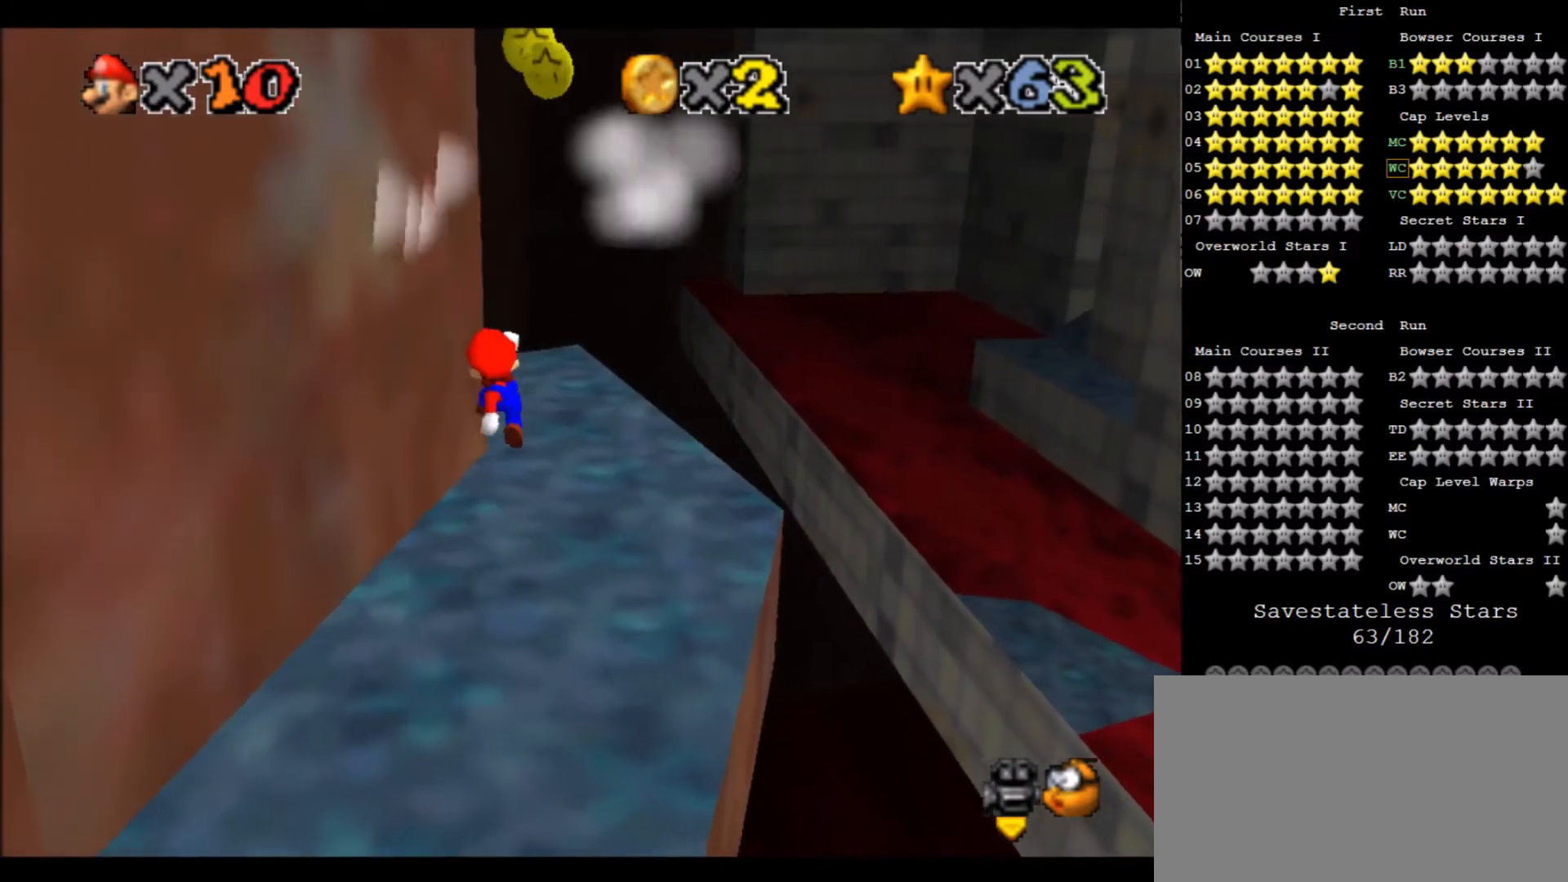
{"keys": ["down", "x"], "events": [[234, "x", "down"]]}
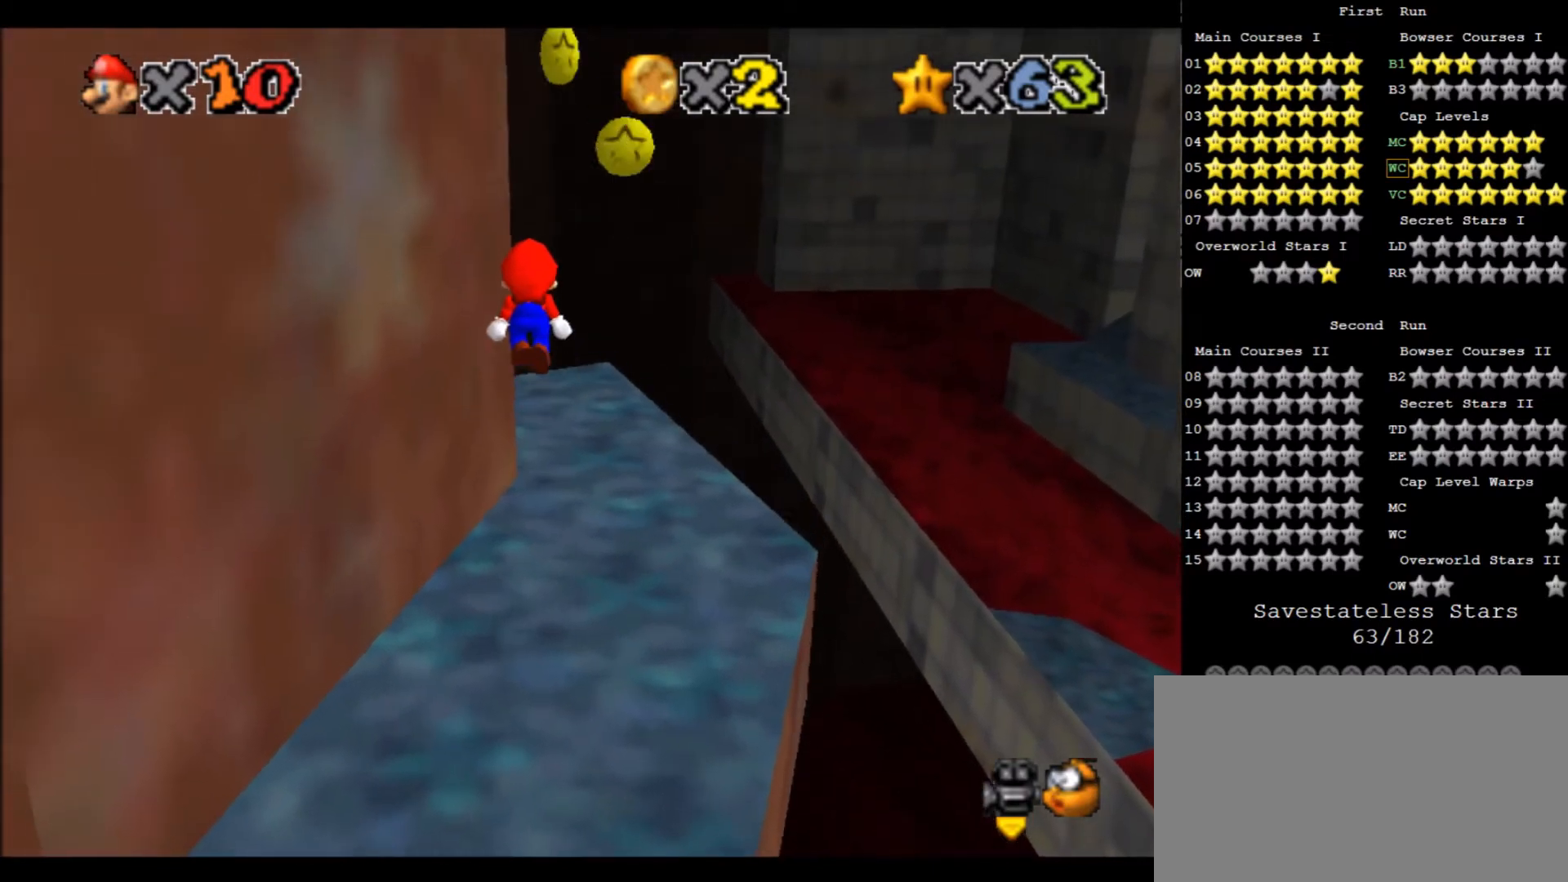
{"keys": ["down"], "events": [[200, "c", "down"], [267, "left", "down"], [400, "left", "up"], [501, "c", "up"], [501, "x", "up"]]}
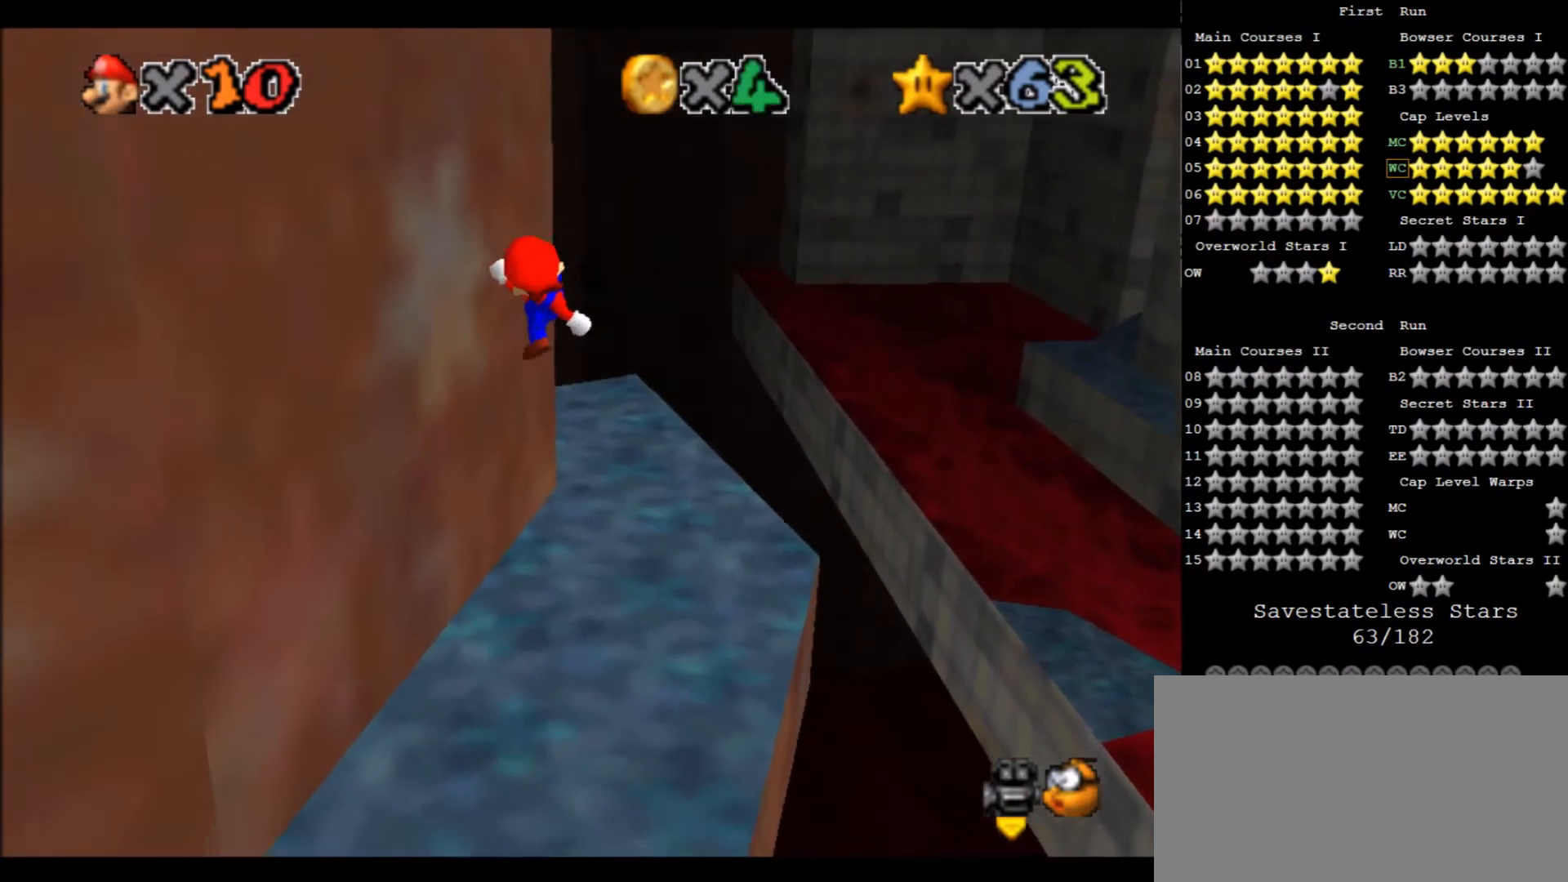
{"keys": [], "events": [[100, "a", "down"], [266, "a", "up"], [333, "down", "up"]]}
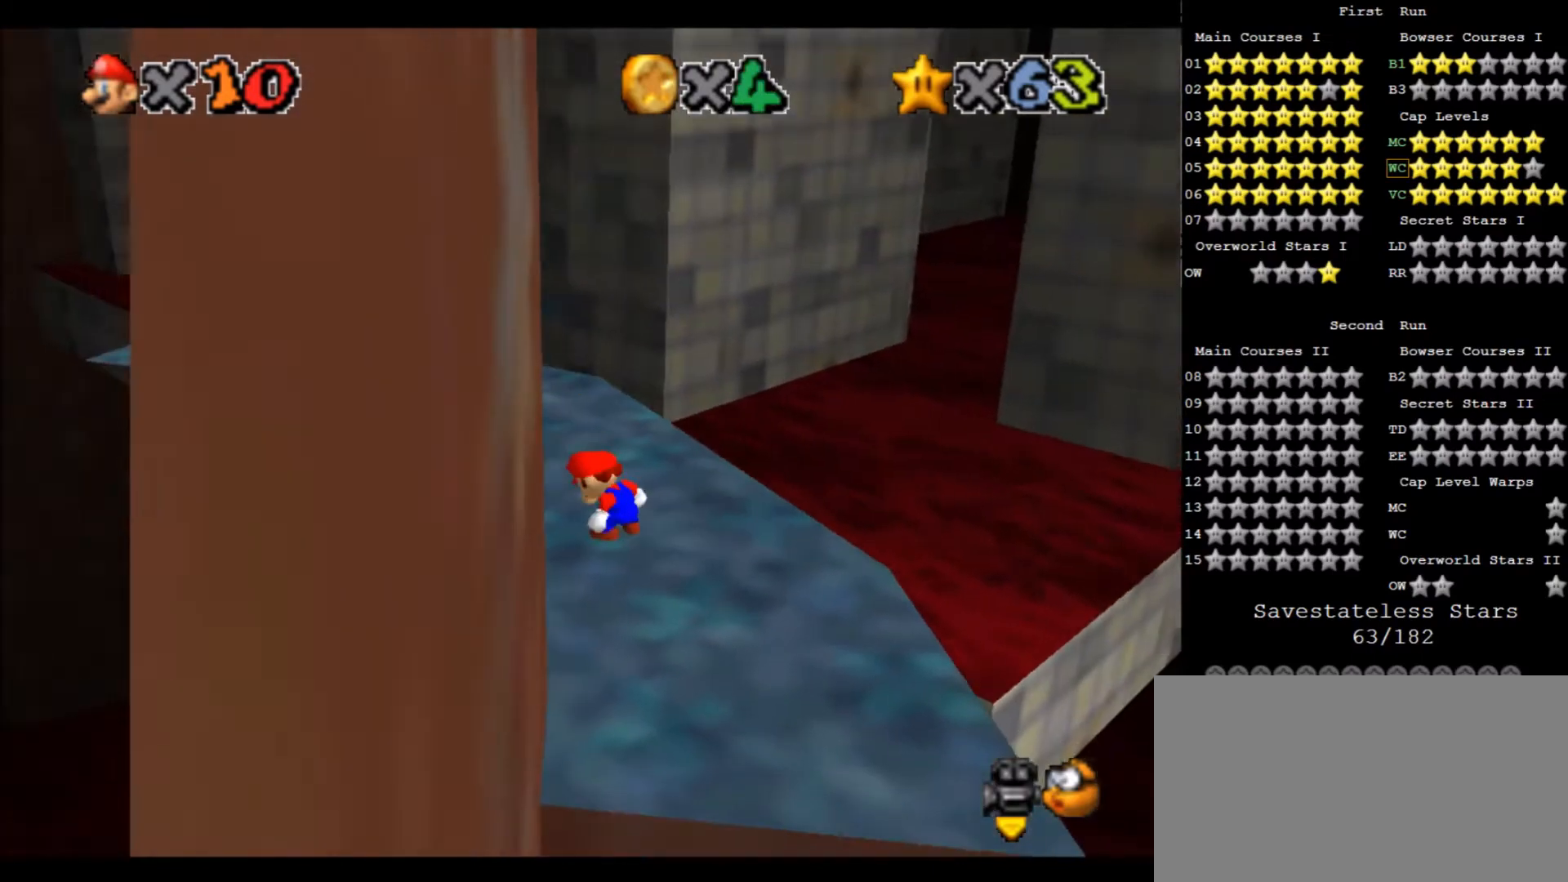
{"keys": ["up"], "events": [[67, "c", "down"], [100, "up", "down"], [167, "c", "up"]]}
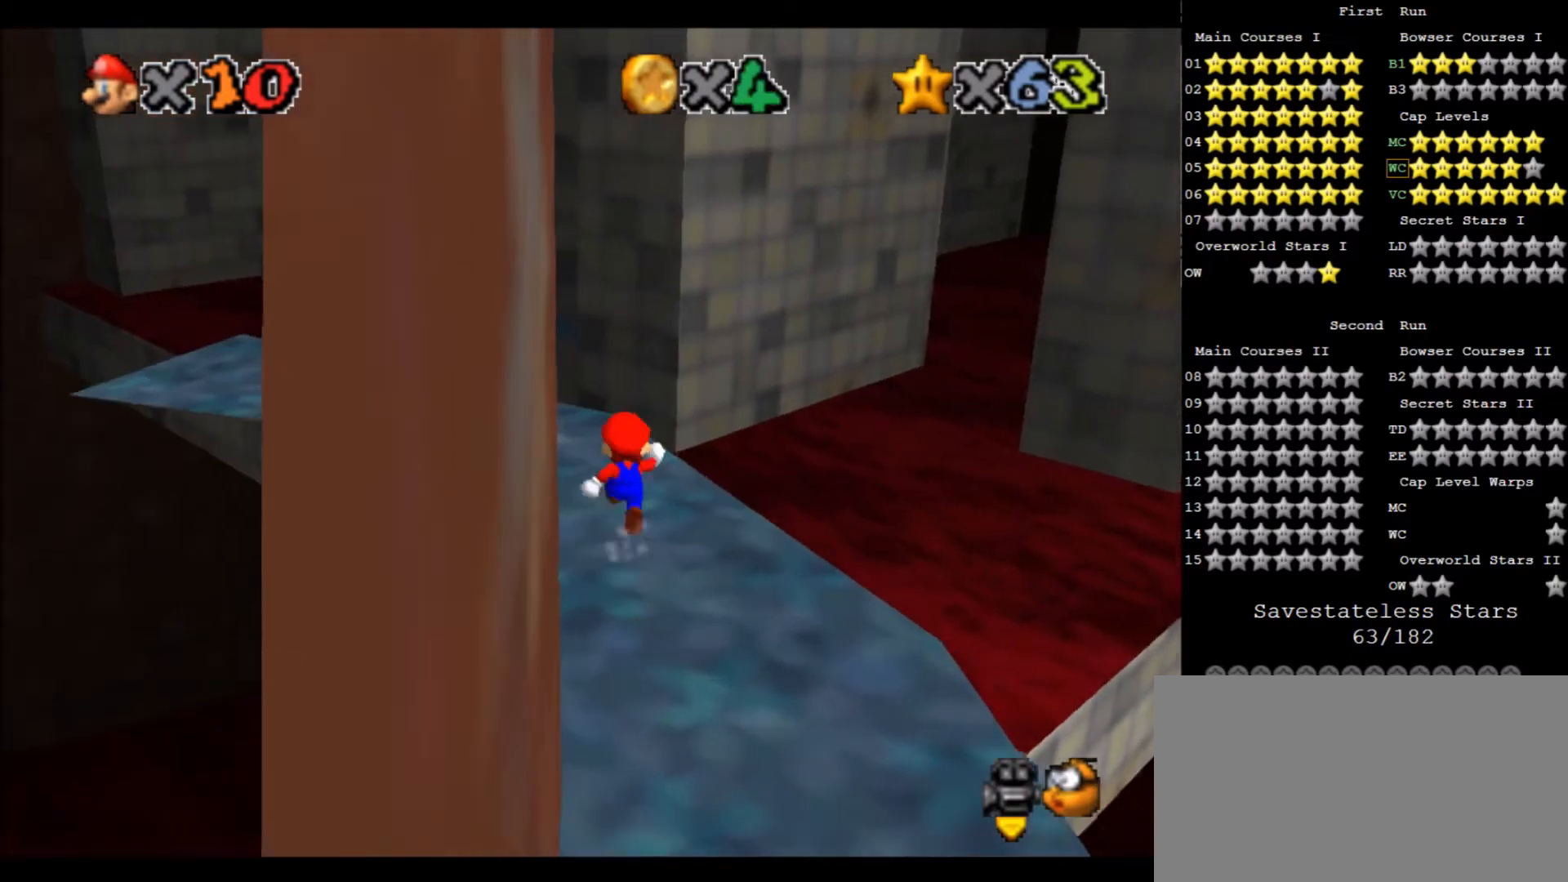
{"keys": ["up", "x", "z"], "events": [[267, "z", "down"], [301, "x", "down"]]}
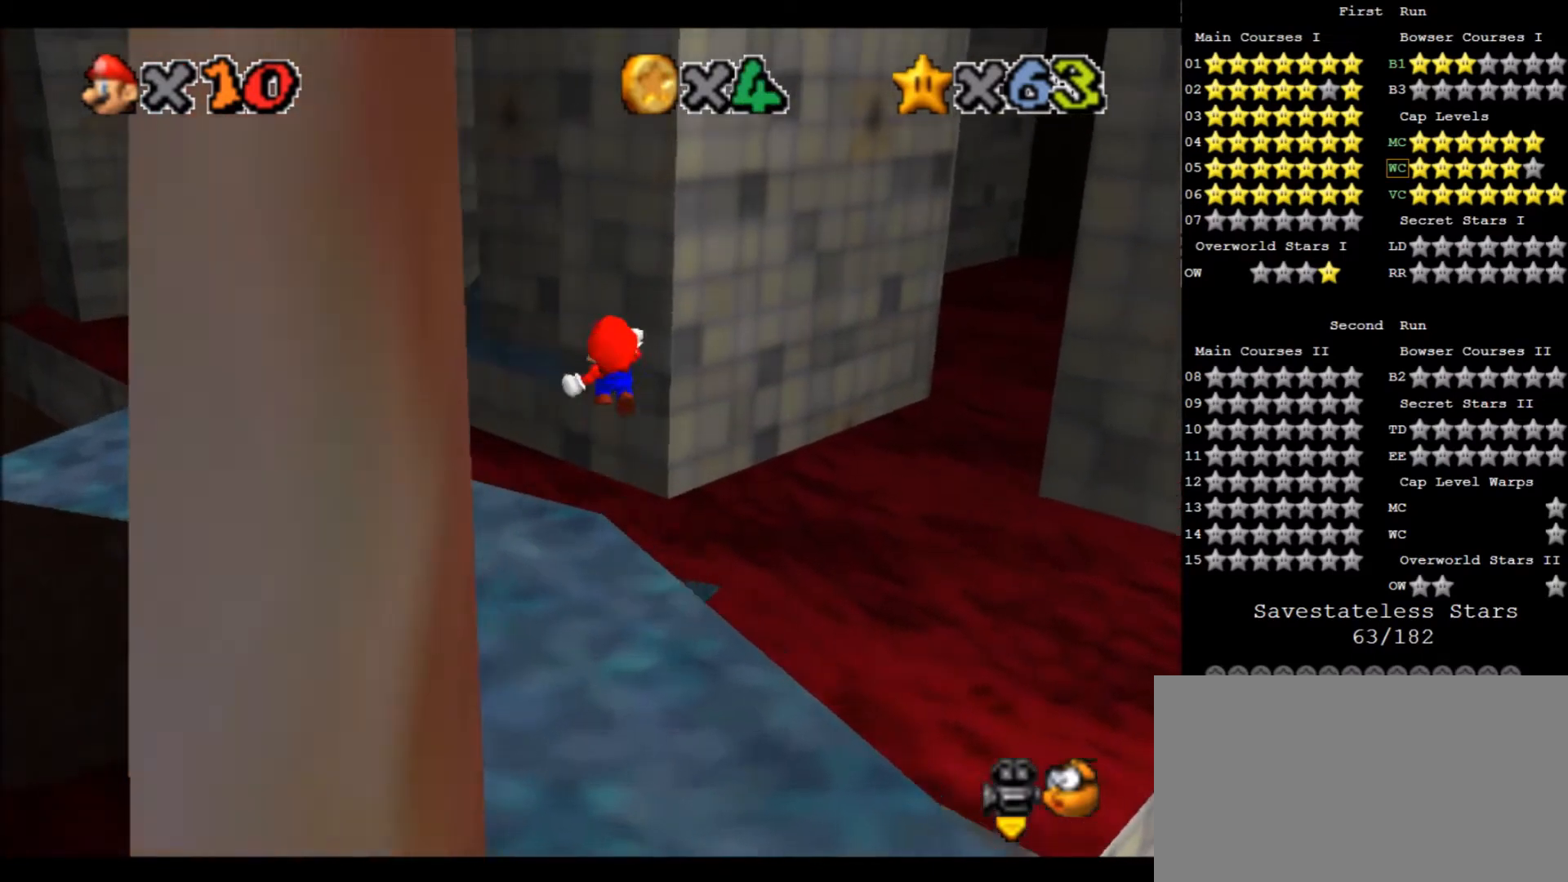
{"keys": ["x", "z"], "events": [[501, "up", "up"]]}
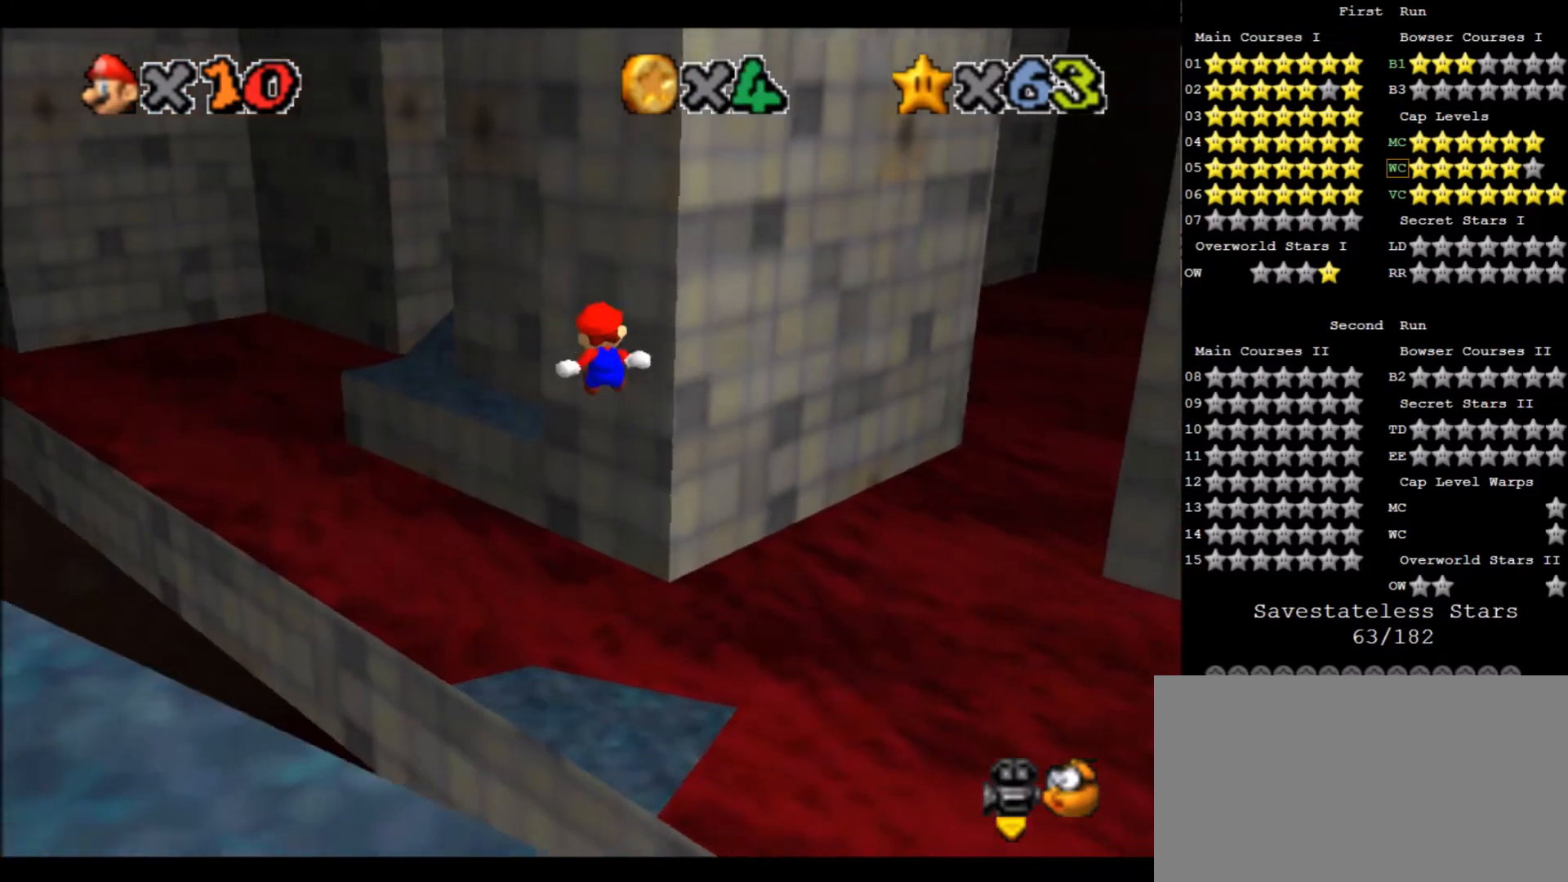
{"keys": ["down"], "events": [[100, "x", "up"], [100, "z", "up"], [400, "down", "down"]]}
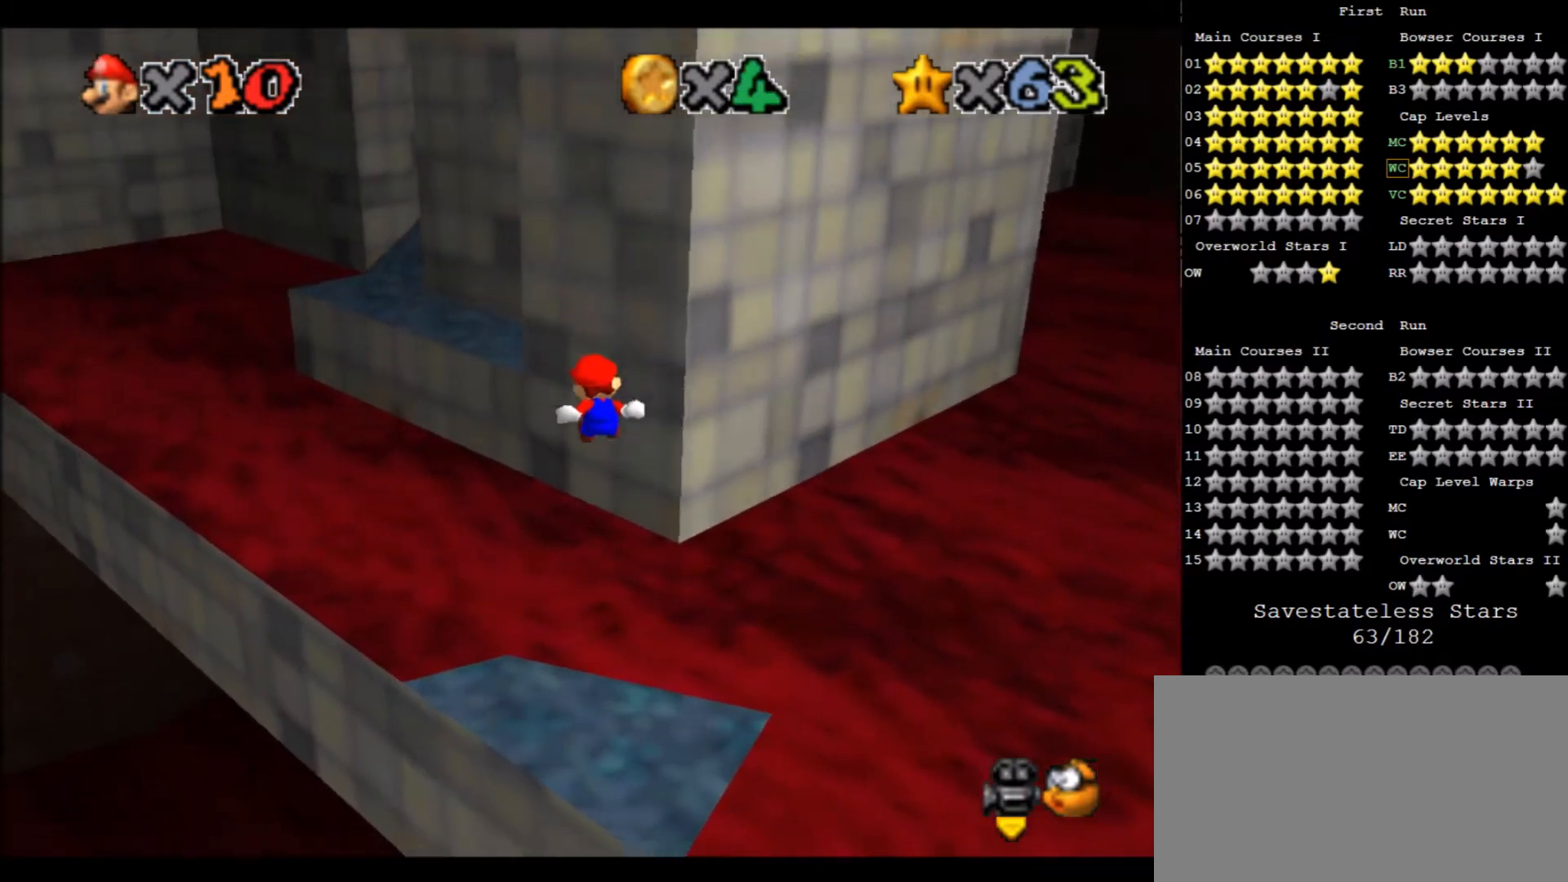
{"keys": [], "events": [[300, "down", "up"]]}
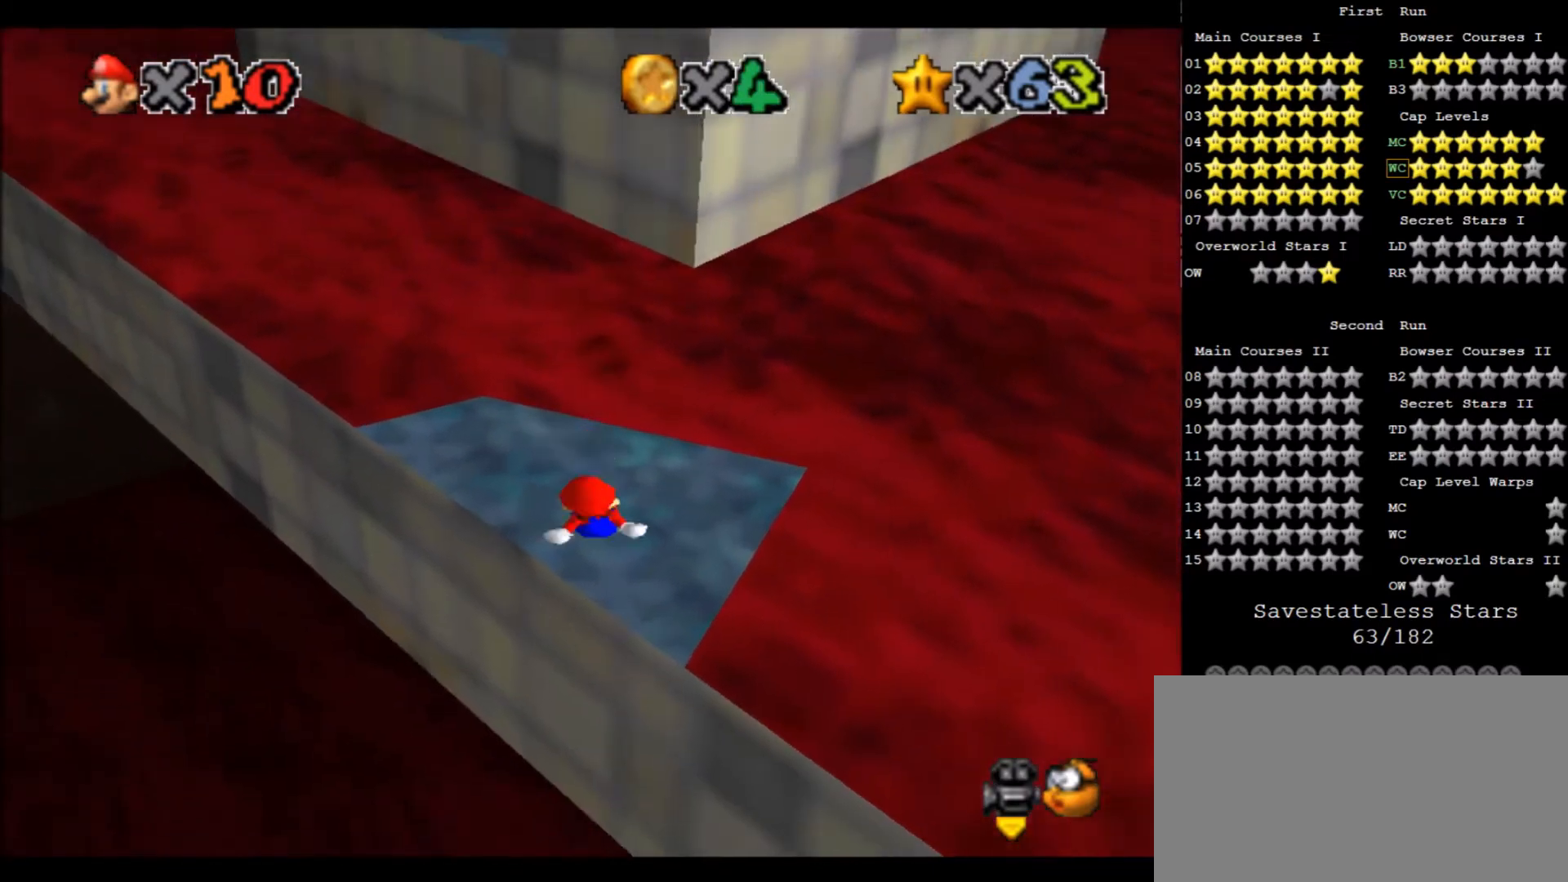
{"keys": [], "events": []}
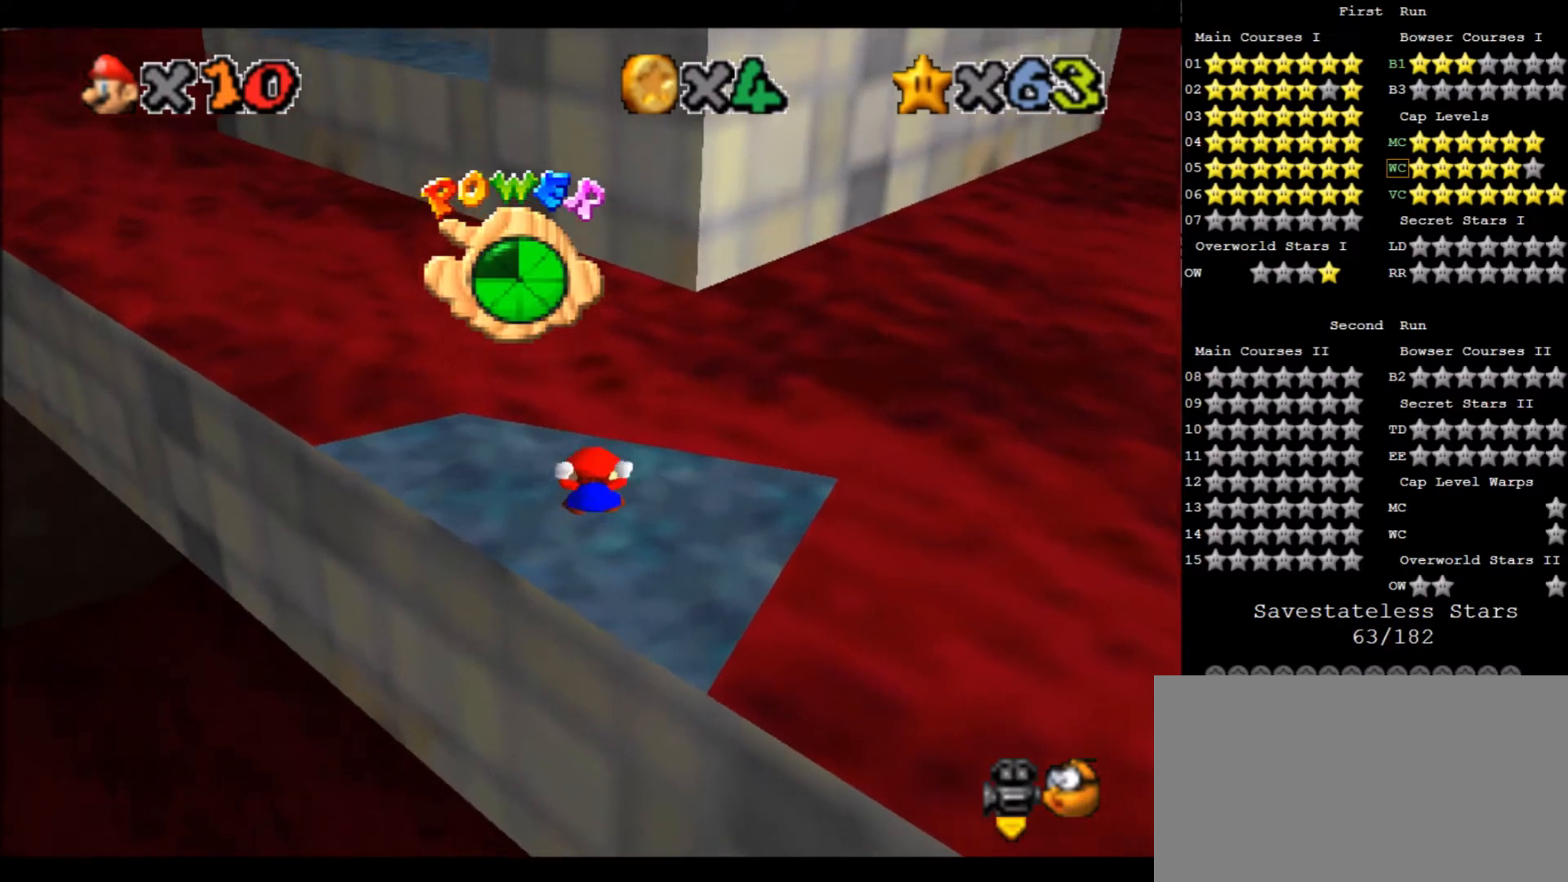
{"keys": ["left"], "events": [[400, "x", "down"], [467, "left", "down"], [467, "x", "up"]]}
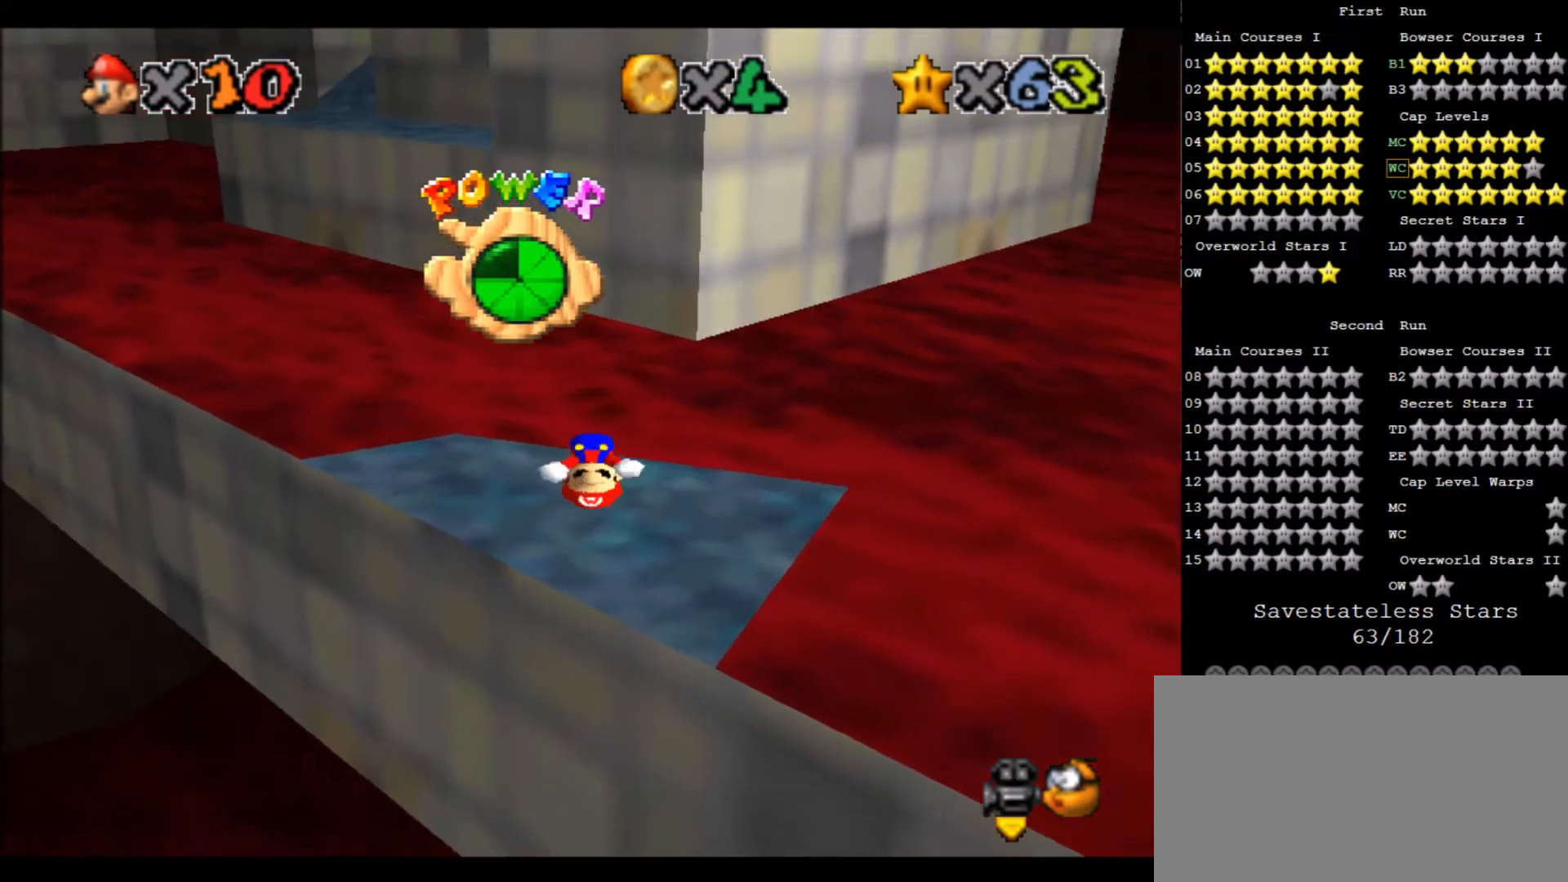
{"keys": ["up", "x"], "events": [[133, "up", "down"], [266, "left", "up"], [266, "up", "up"], [367, "up", "down"], [433, "x", "down"]]}
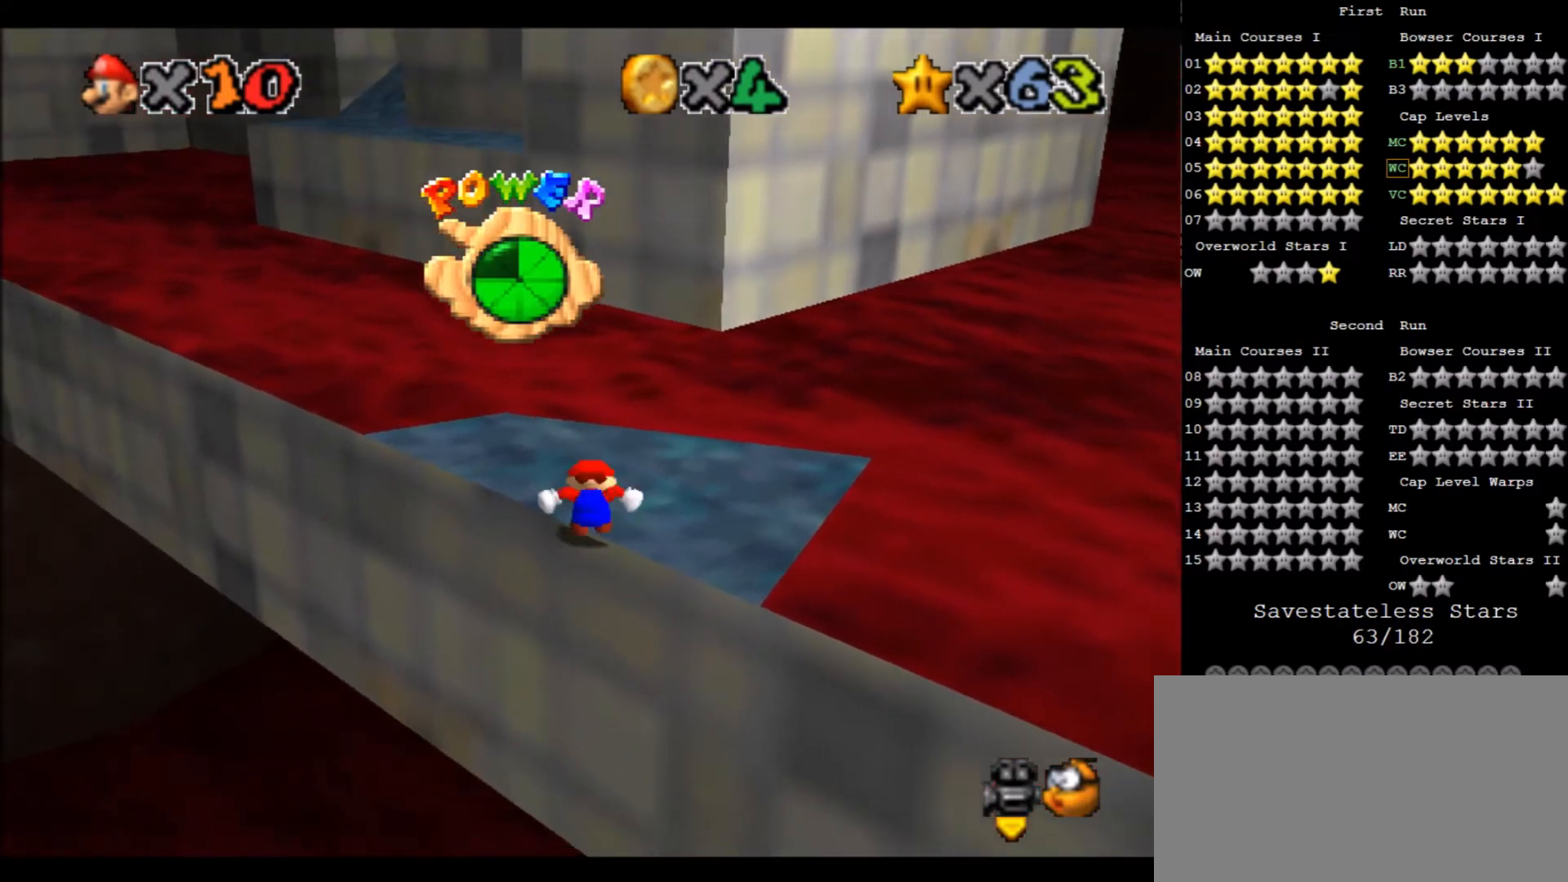
{"keys": ["up"], "events": [[33, "right", "down"], [100, "x", "up"], [167, "right", "up"], [234, "up", "up"], [234, "x", "down"], [334, "x", "up"], [500, "up", "down"]]}
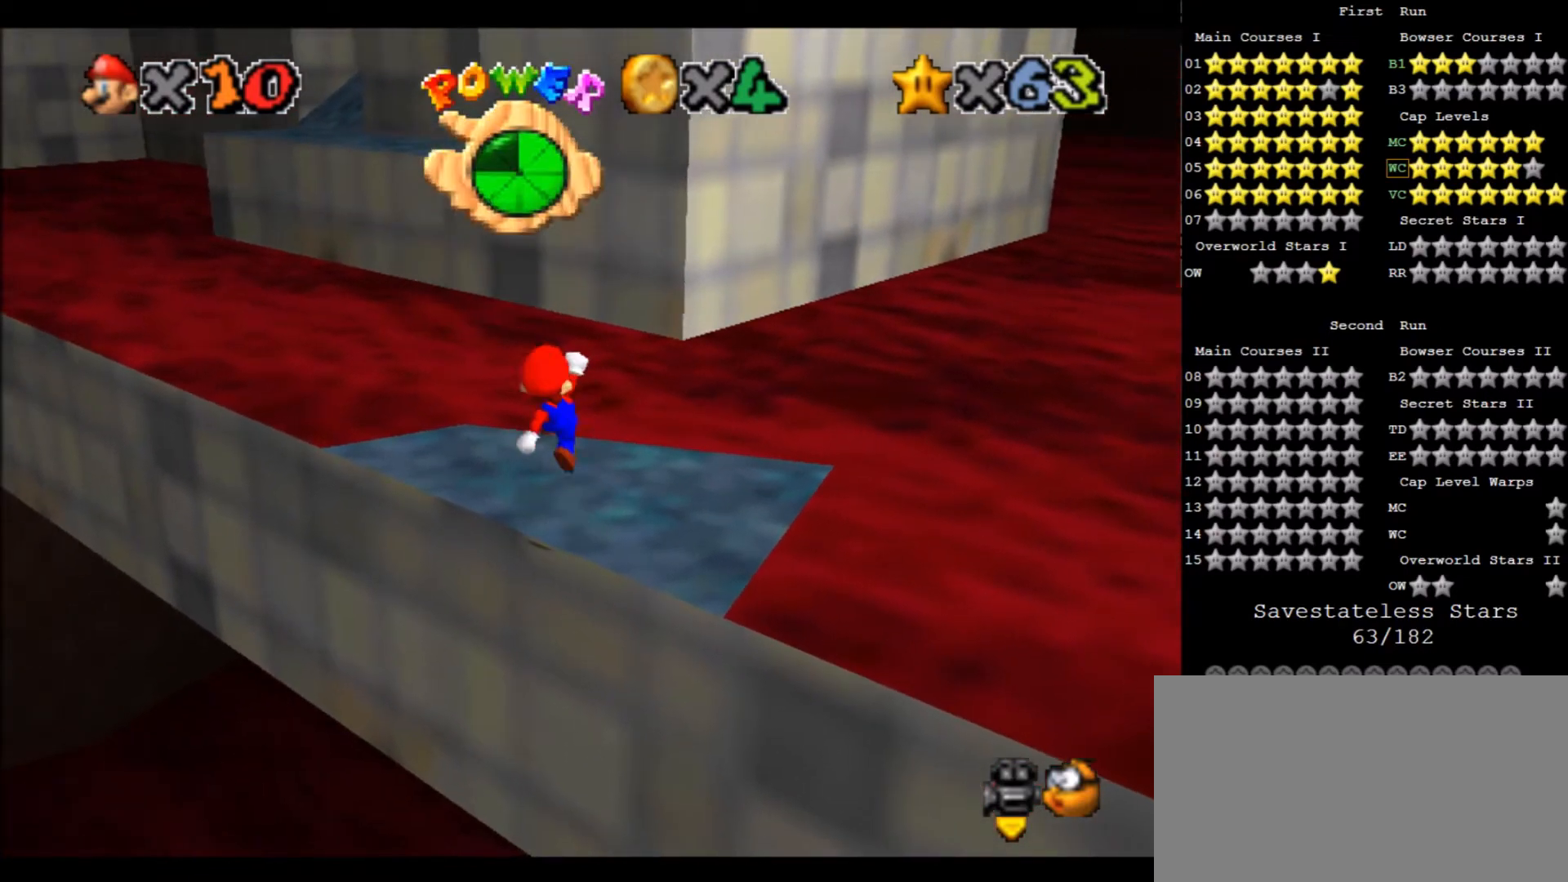
{"keys": ["up"], "events": [[67, "up", "up"], [334, "up", "down"]]}
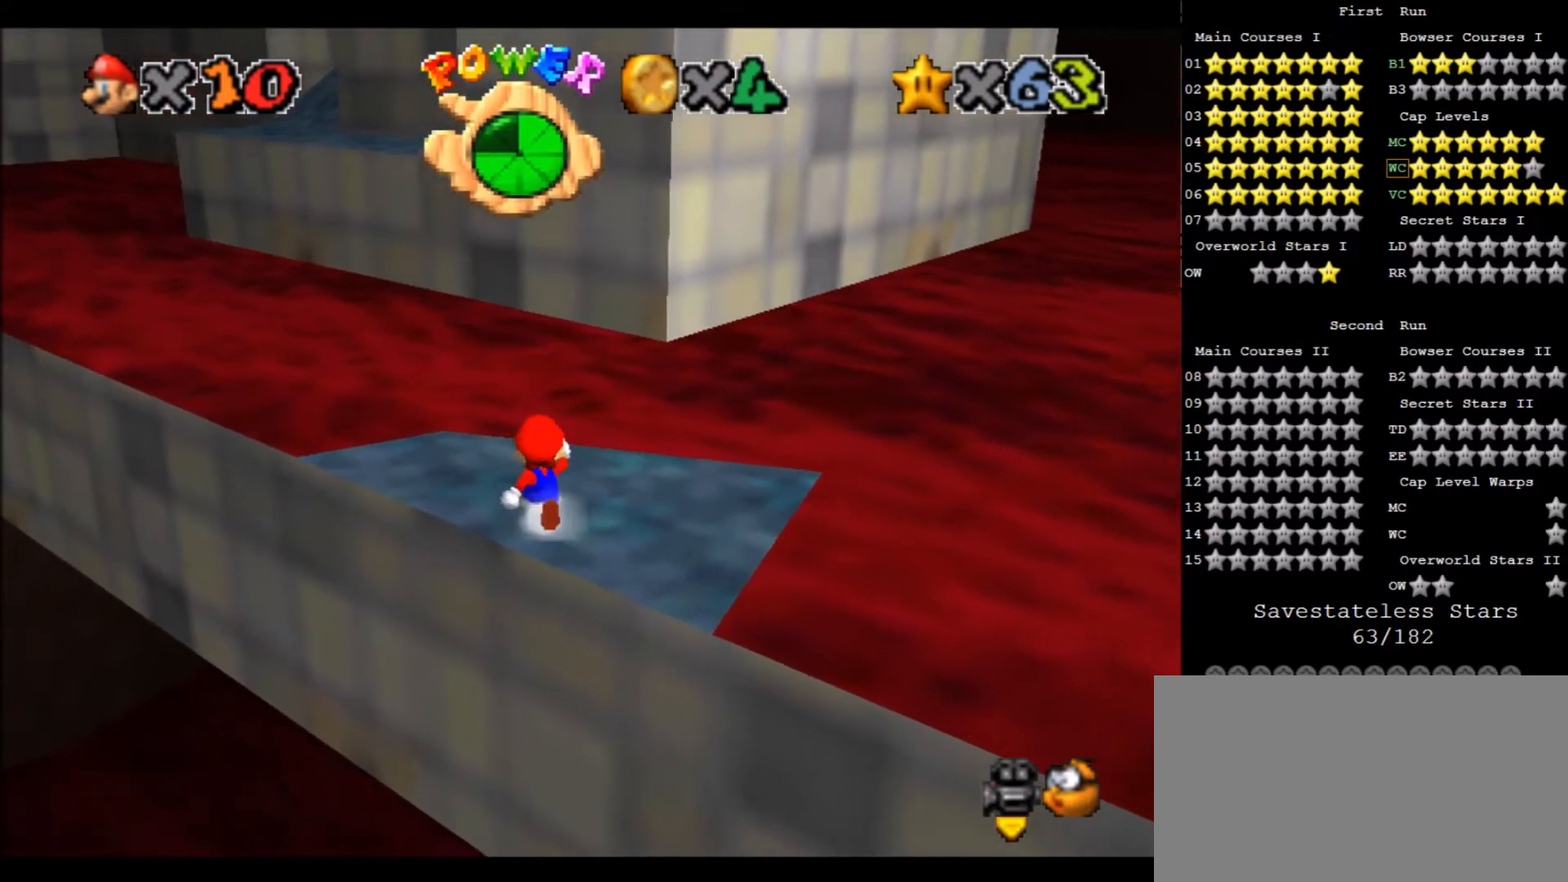
{"keys": [], "events": [[33, "up", "up"], [67, "x", "down"], [167, "left", "down"], [167, "x", "up"], [434, "left", "up"]]}
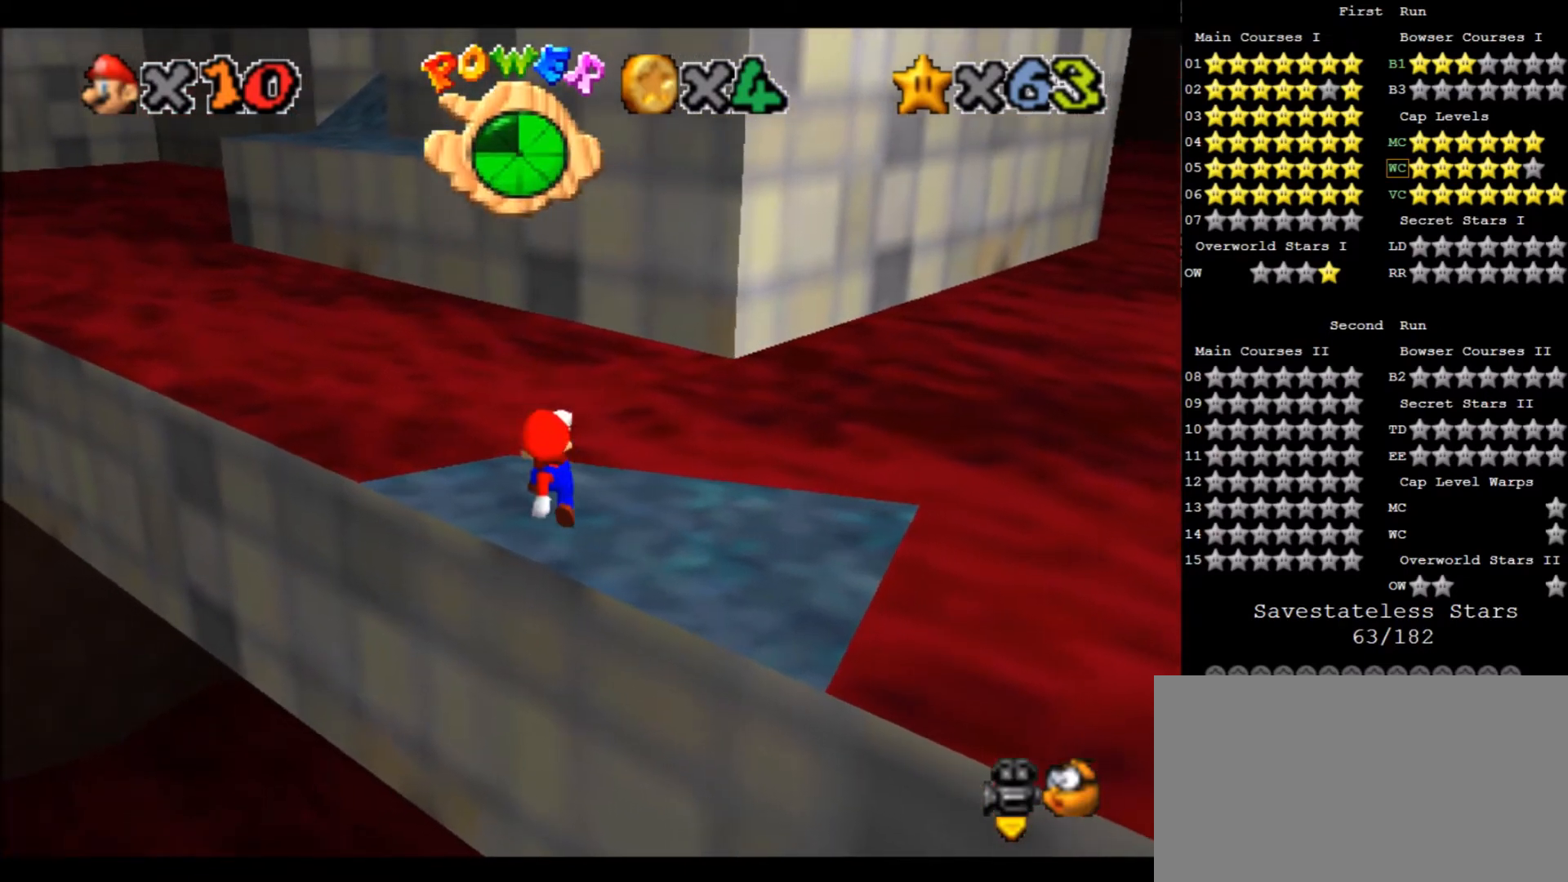
{"keys": ["down", "left"], "events": [[233, "x", "down"], [333, "x", "up"], [400, "down", "down"], [400, "left", "down"]]}